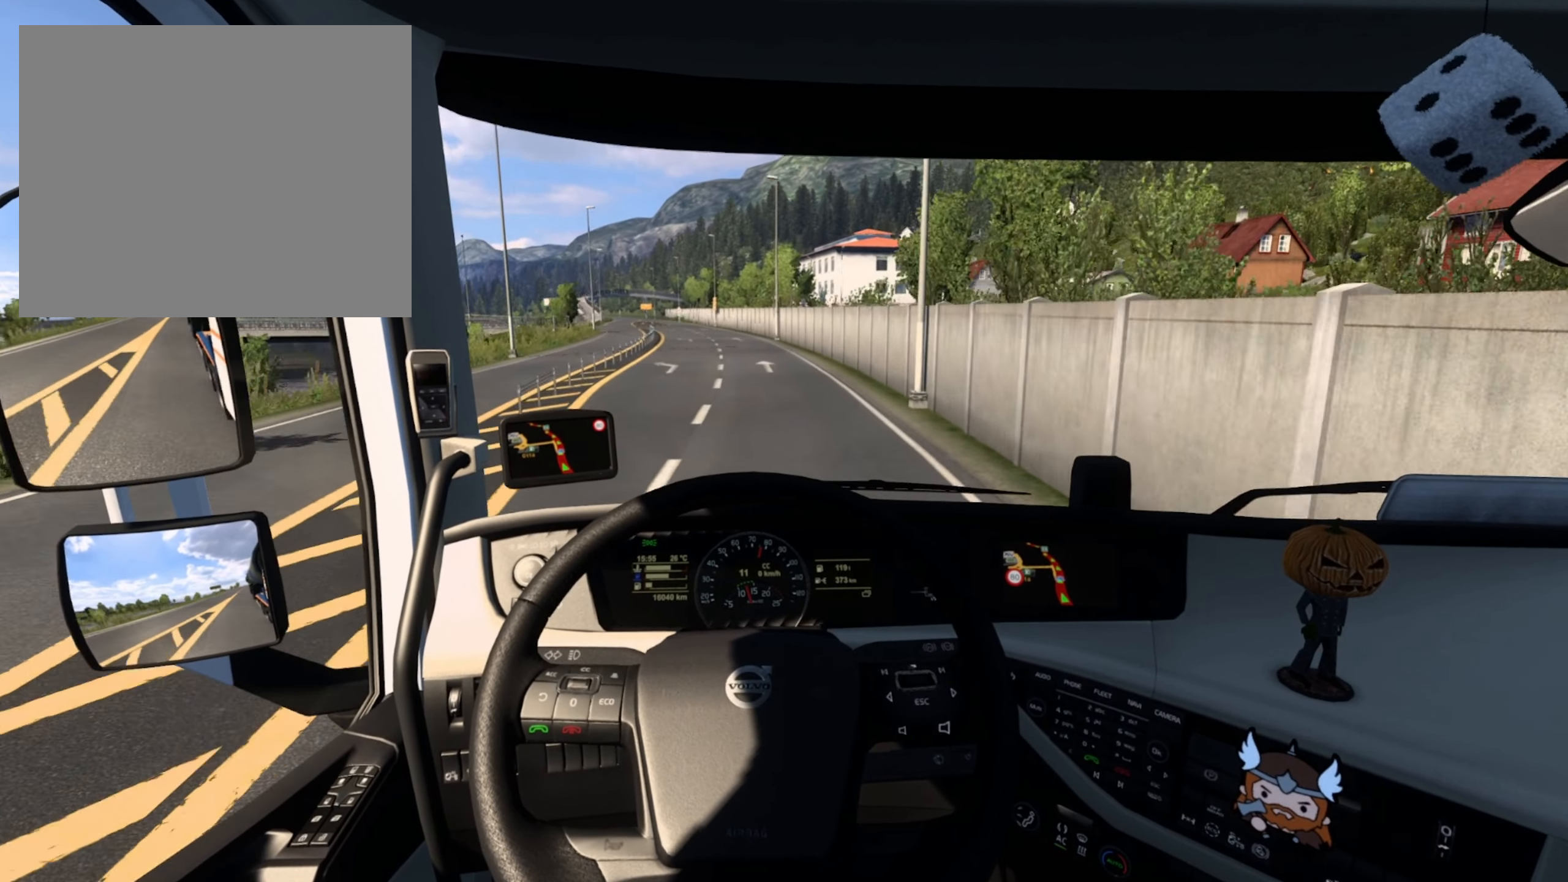
Gameplay with a controller (PlayStation layout); each line is a JSON object with the inputs held at the frame after it. "events" lists button and stick changes between this image and that frame as [ms after this image, input, new state], when the widget could be followed in between.
{"buttons": [], "left_stick": "center", "right_stick": "center", "events": []}
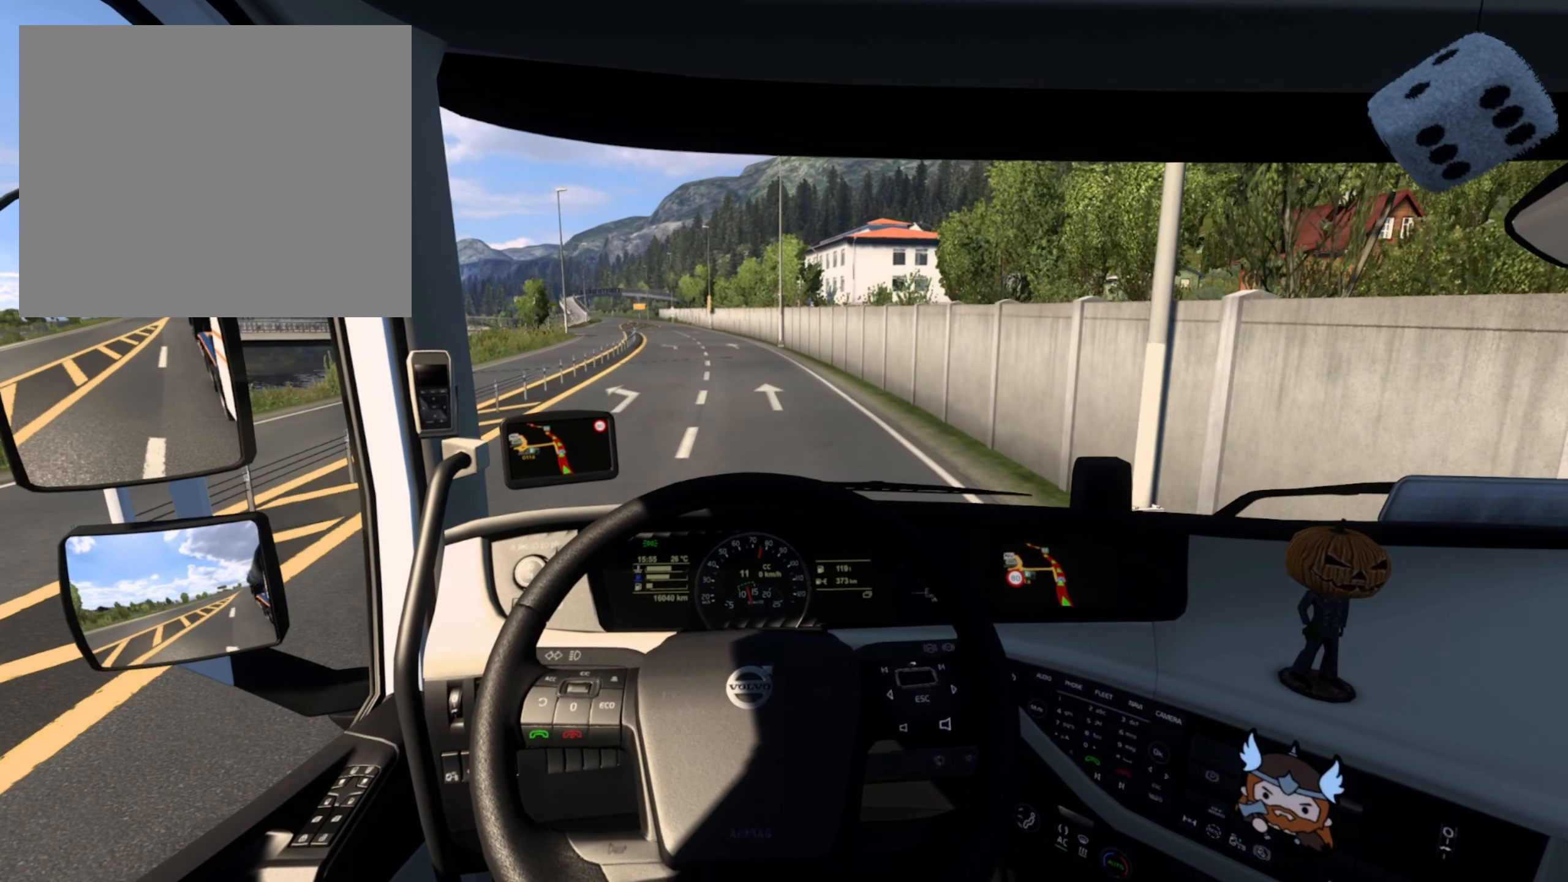
{"buttons": [], "left_stick": "left", "right_stick": "center", "events": [[17, "left_stick", "left"]]}
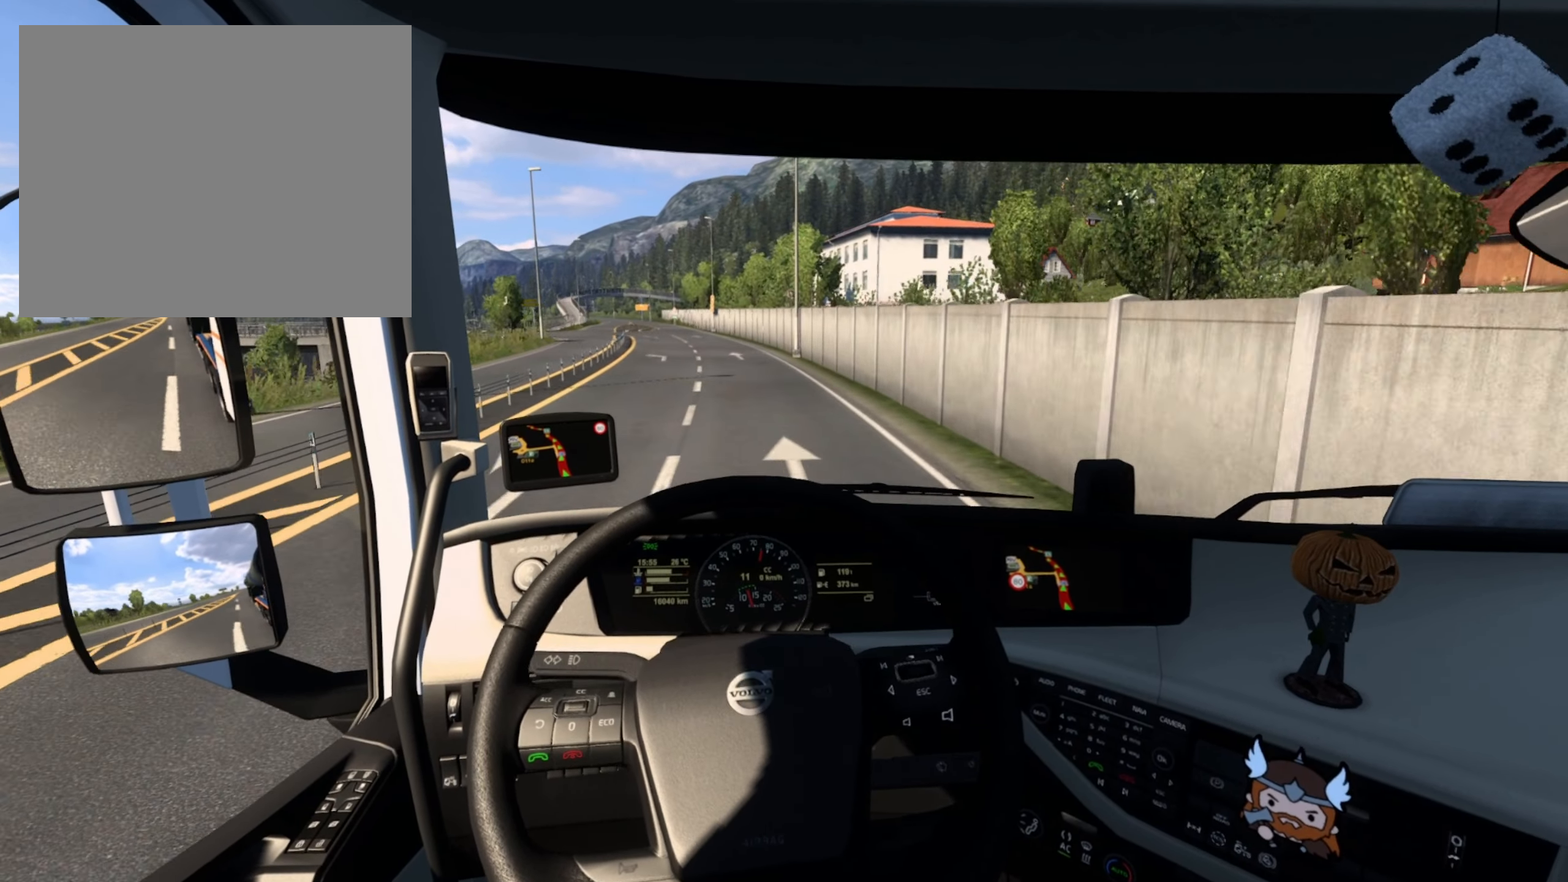
{"buttons": ["R2"], "left_stick": "center", "right_stick": "center", "events": [[17, "left_stick", "center"], [317, "R2", "down"]]}
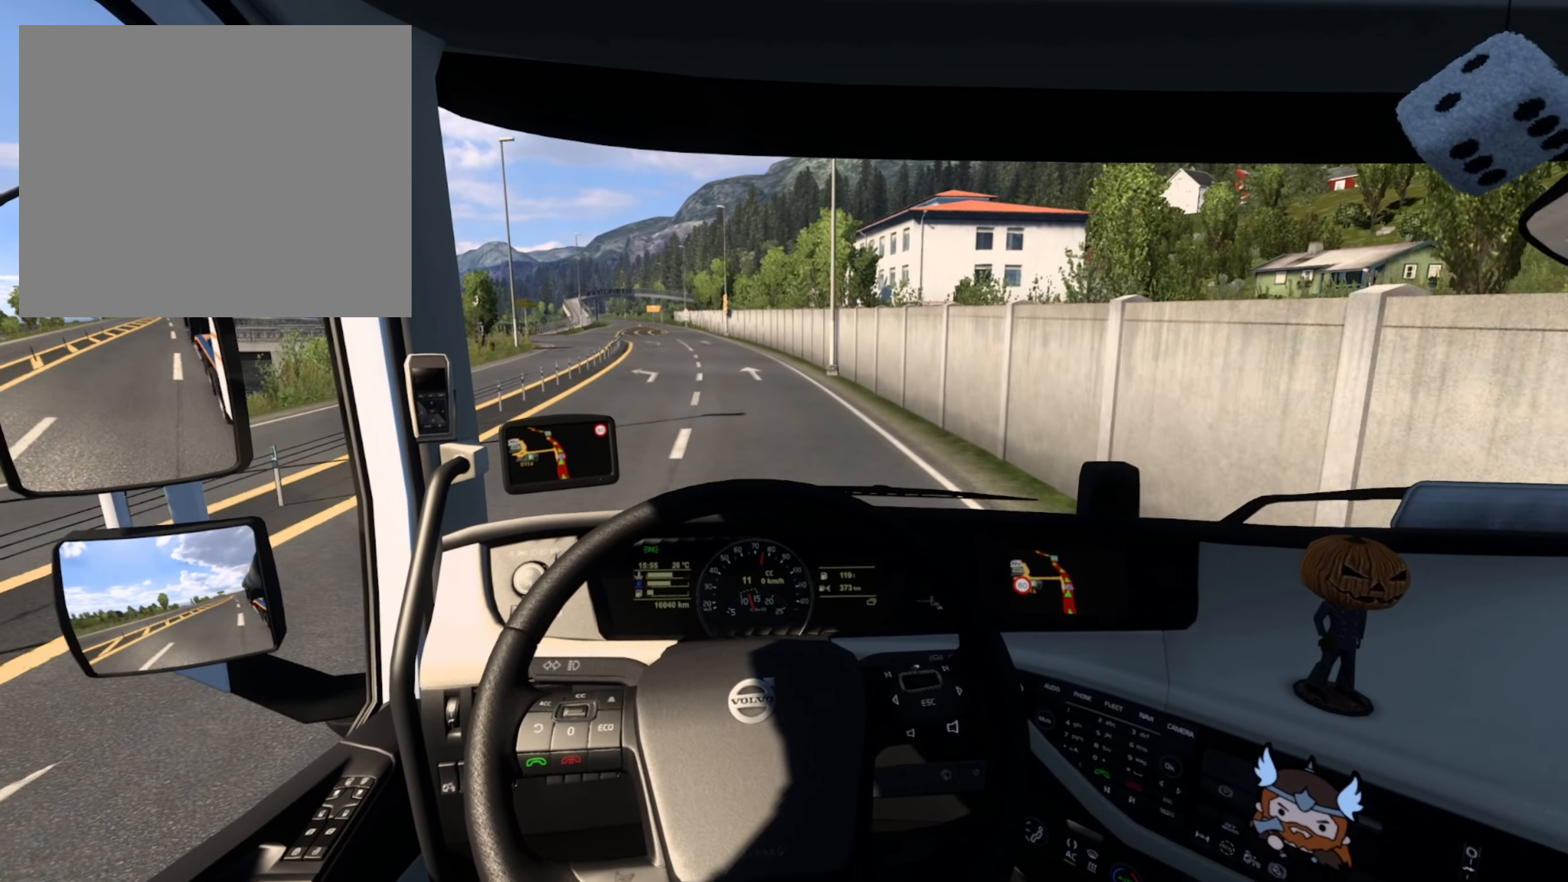
{"buttons": ["R2"], "left_stick": "left", "right_stick": "center", "events": [[450, "left_stick", "left"]]}
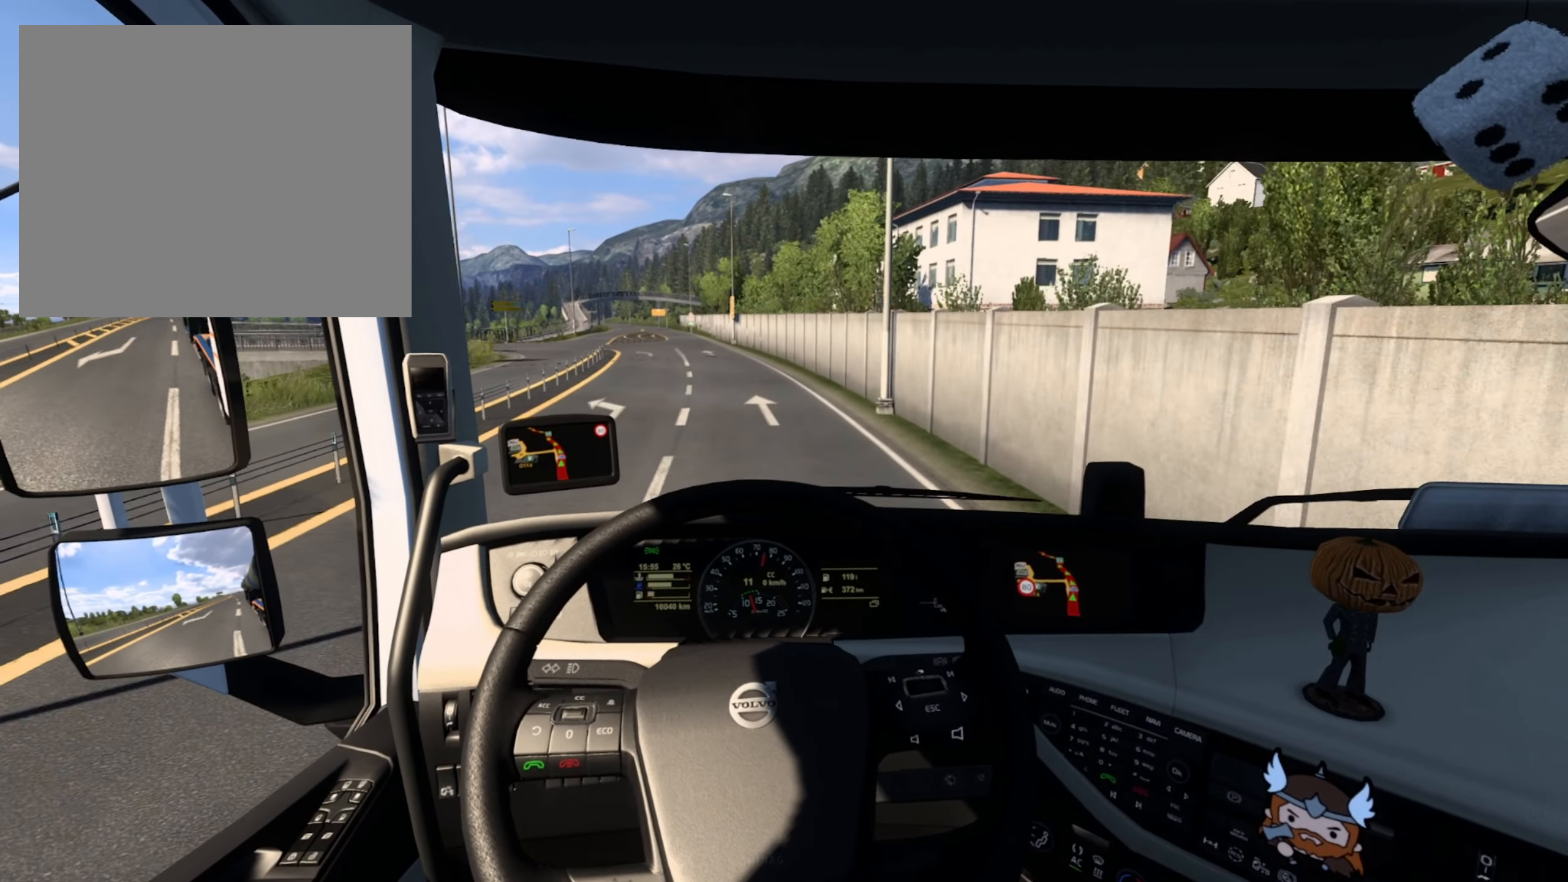
{"buttons": ["R2"], "left_stick": "left", "right_stick": "center", "events": []}
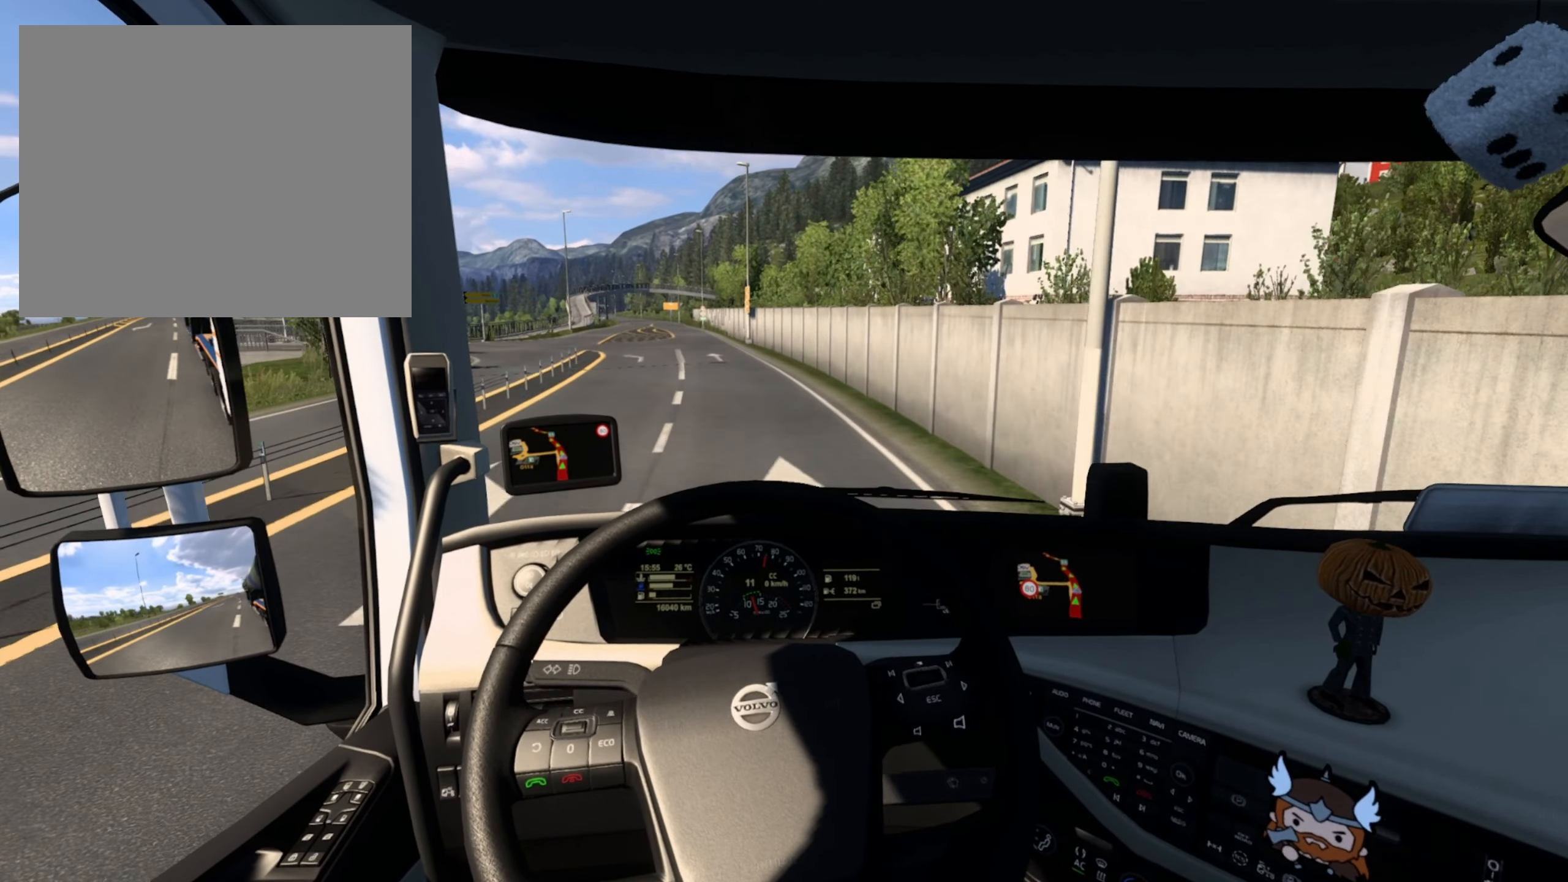
{"buttons": ["R2"], "left_stick": "left", "right_stick": "center", "events": []}
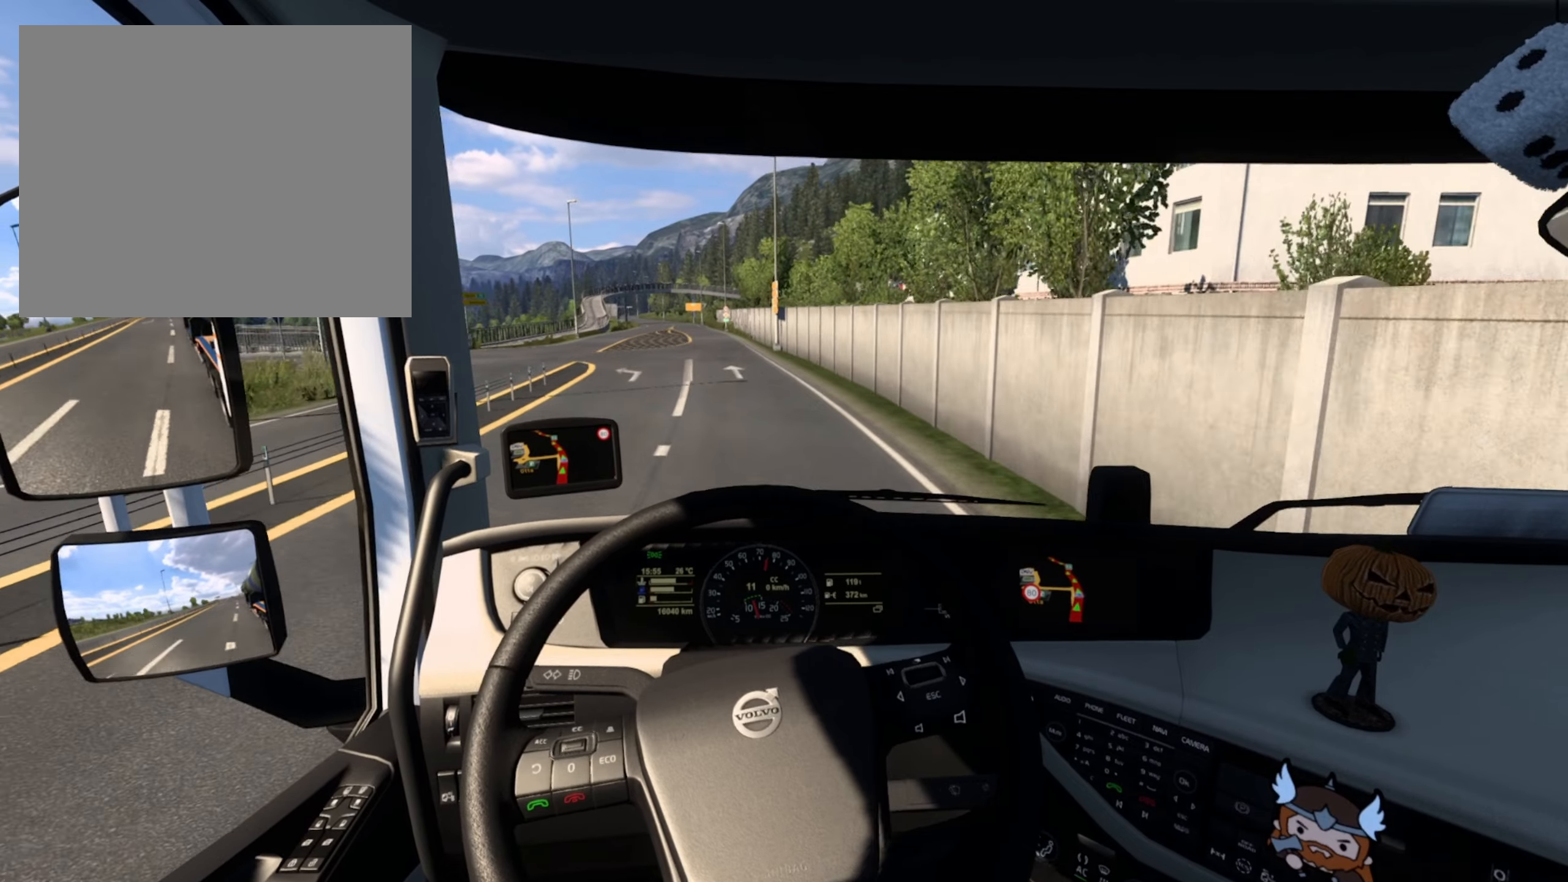
{"buttons": ["R2"], "left_stick": "right", "right_stick": "center", "events": [[50, "left_stick", "center"], [500, "left_stick", "right"]]}
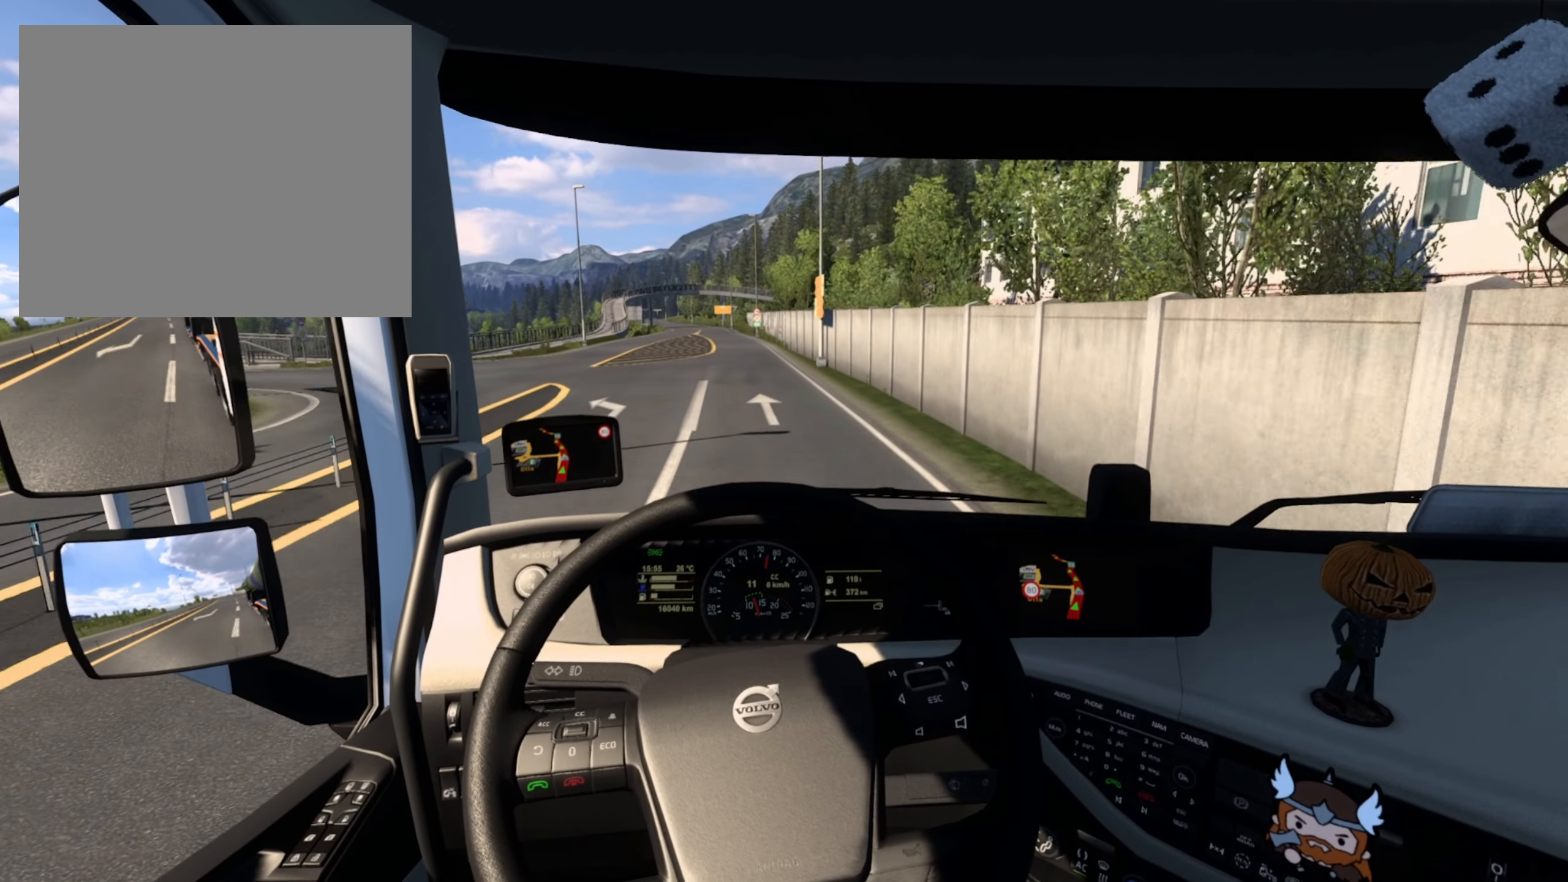
{"buttons": [], "left_stick": "center", "right_stick": "center", "events": [[183, "left_stick", "center"], [283, "R2", "up"]]}
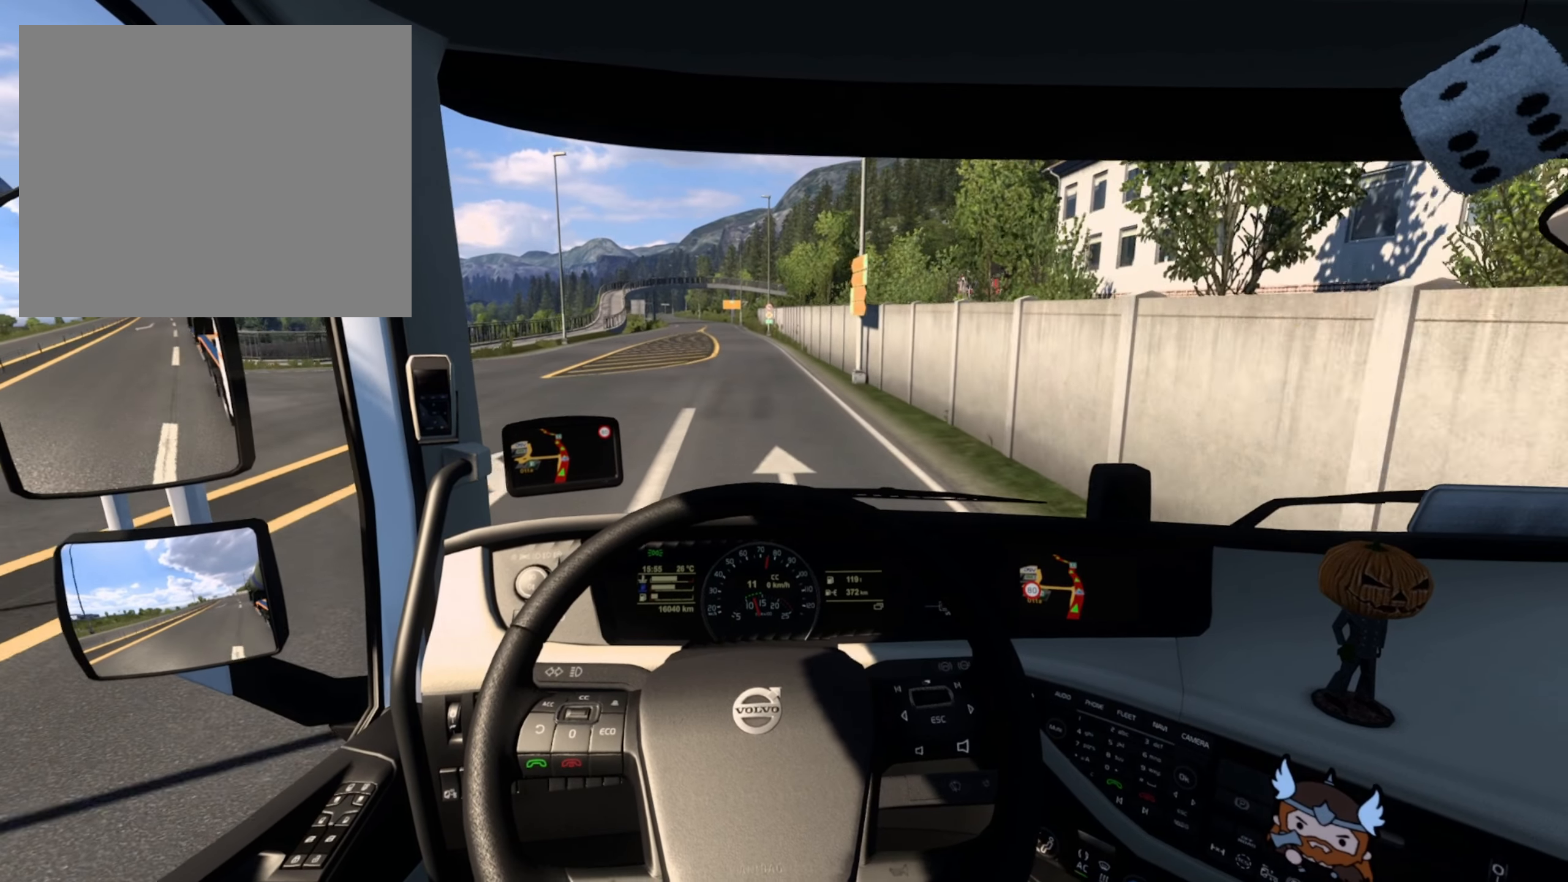
{"buttons": [], "left_stick": "left", "right_stick": "center", "events": [[400, "left_stick", "left"]]}
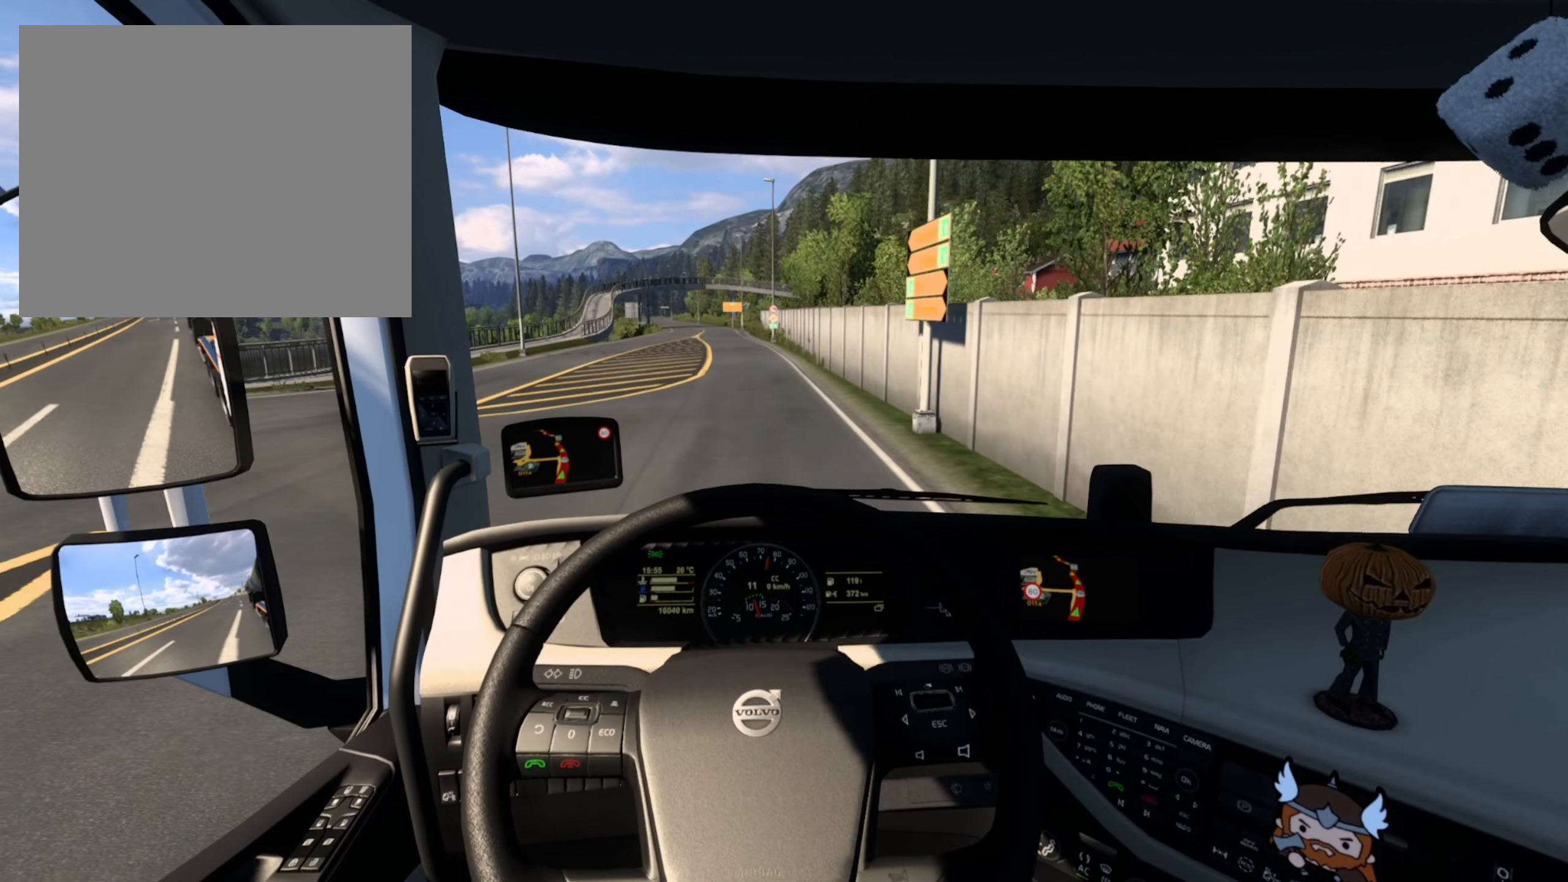
{"buttons": [], "left_stick": "center", "right_stick": "center", "events": [[116, "left_stick", "center"]]}
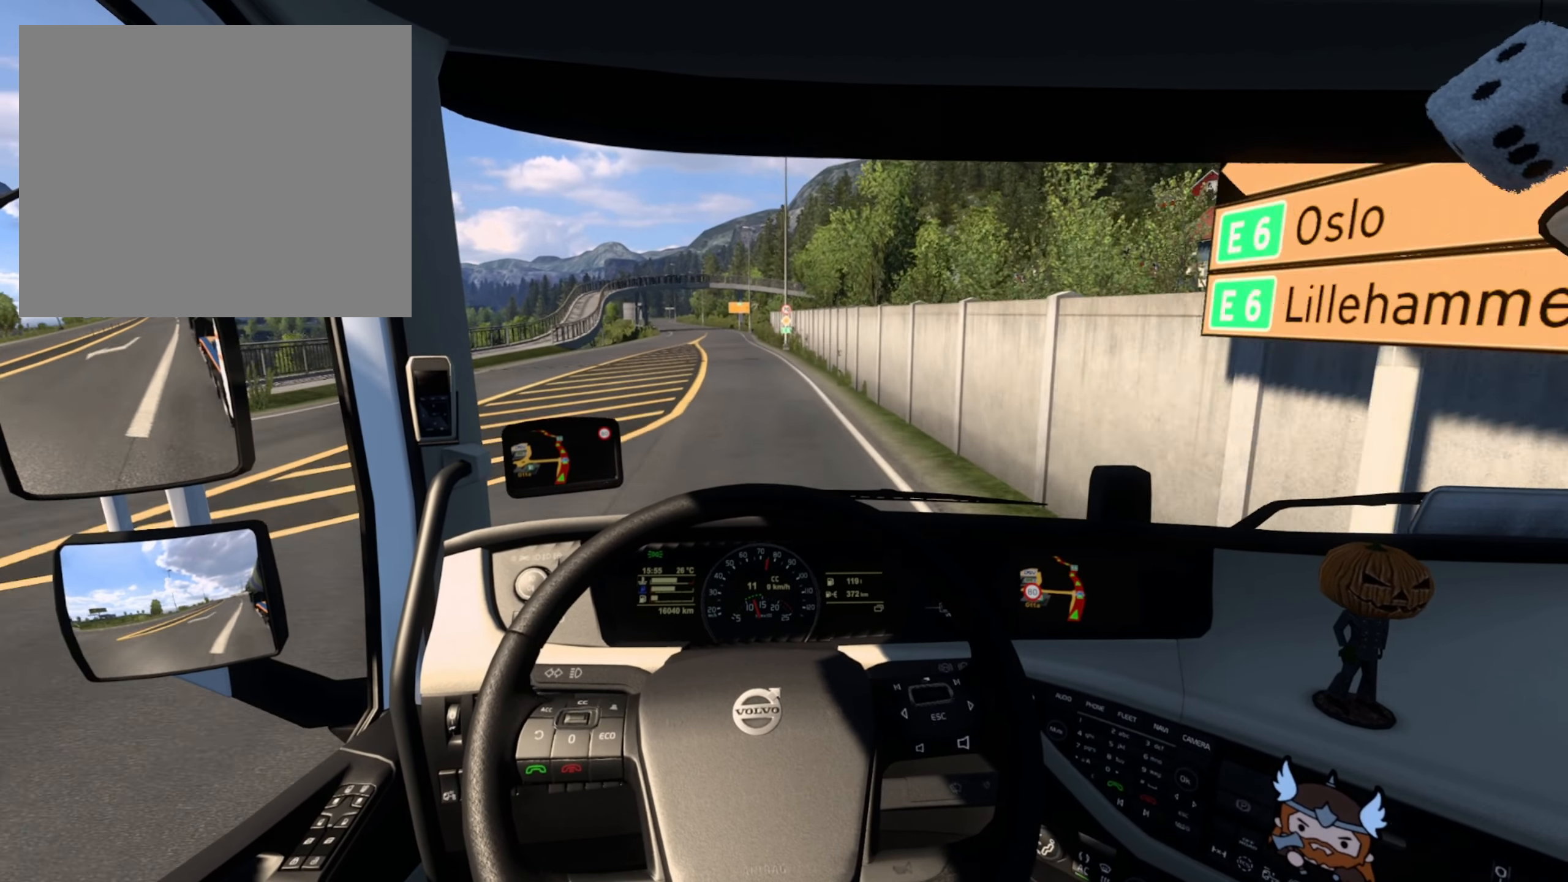
{"buttons": [], "left_stick": "center", "right_stick": "center", "events": [[83, "left_stick", "left"], [316, "left_stick", "center"]]}
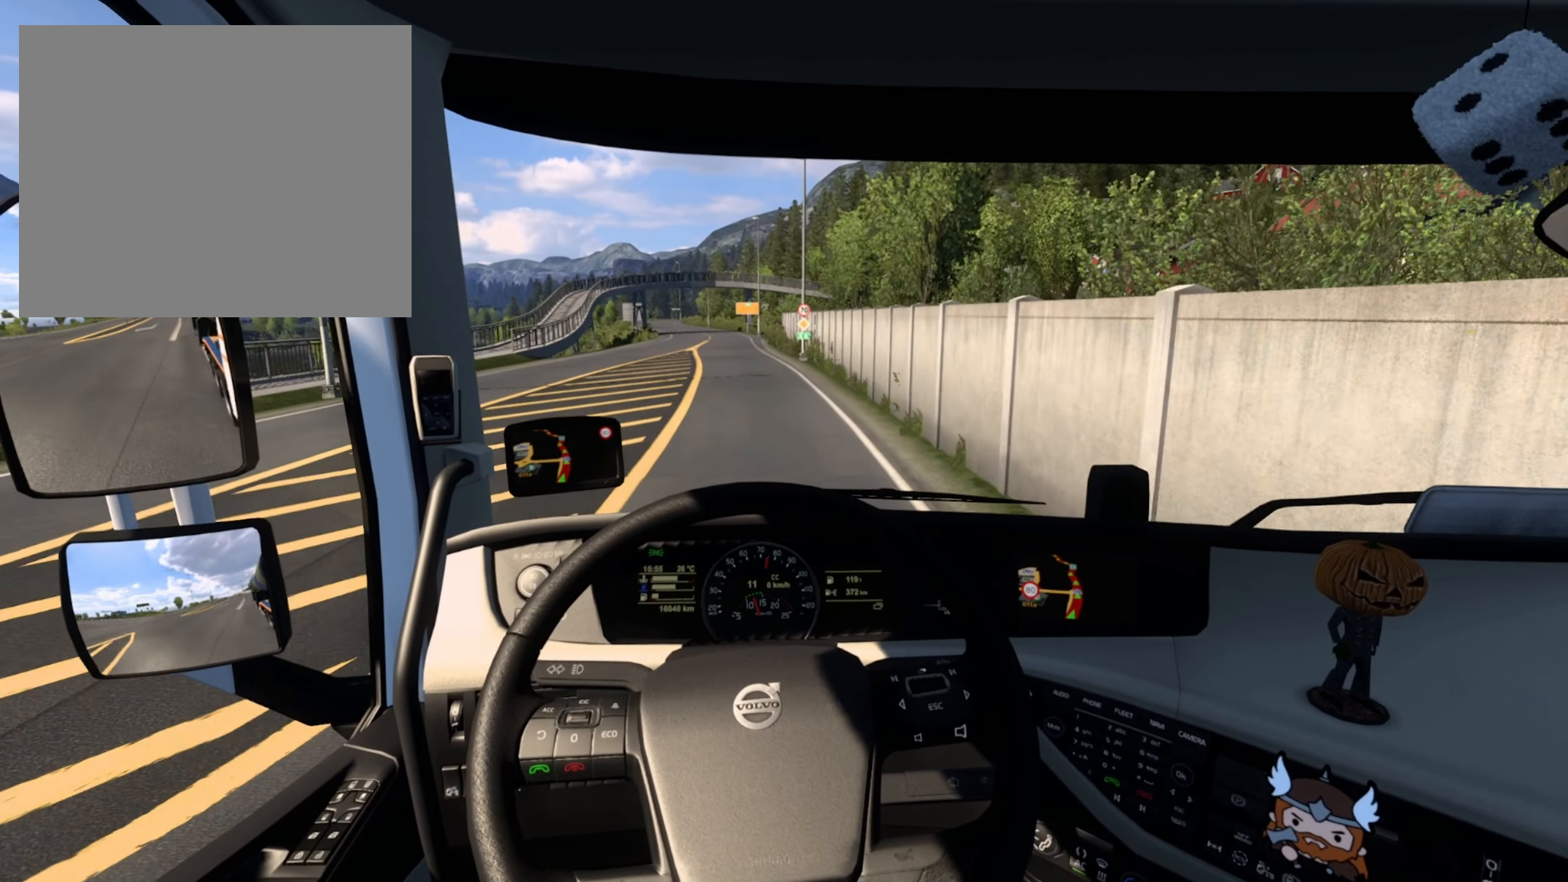
{"buttons": [], "left_stick": "center", "right_stick": "center", "events": [[216, "left_stick", "left"], [350, "left_stick", "center"]]}
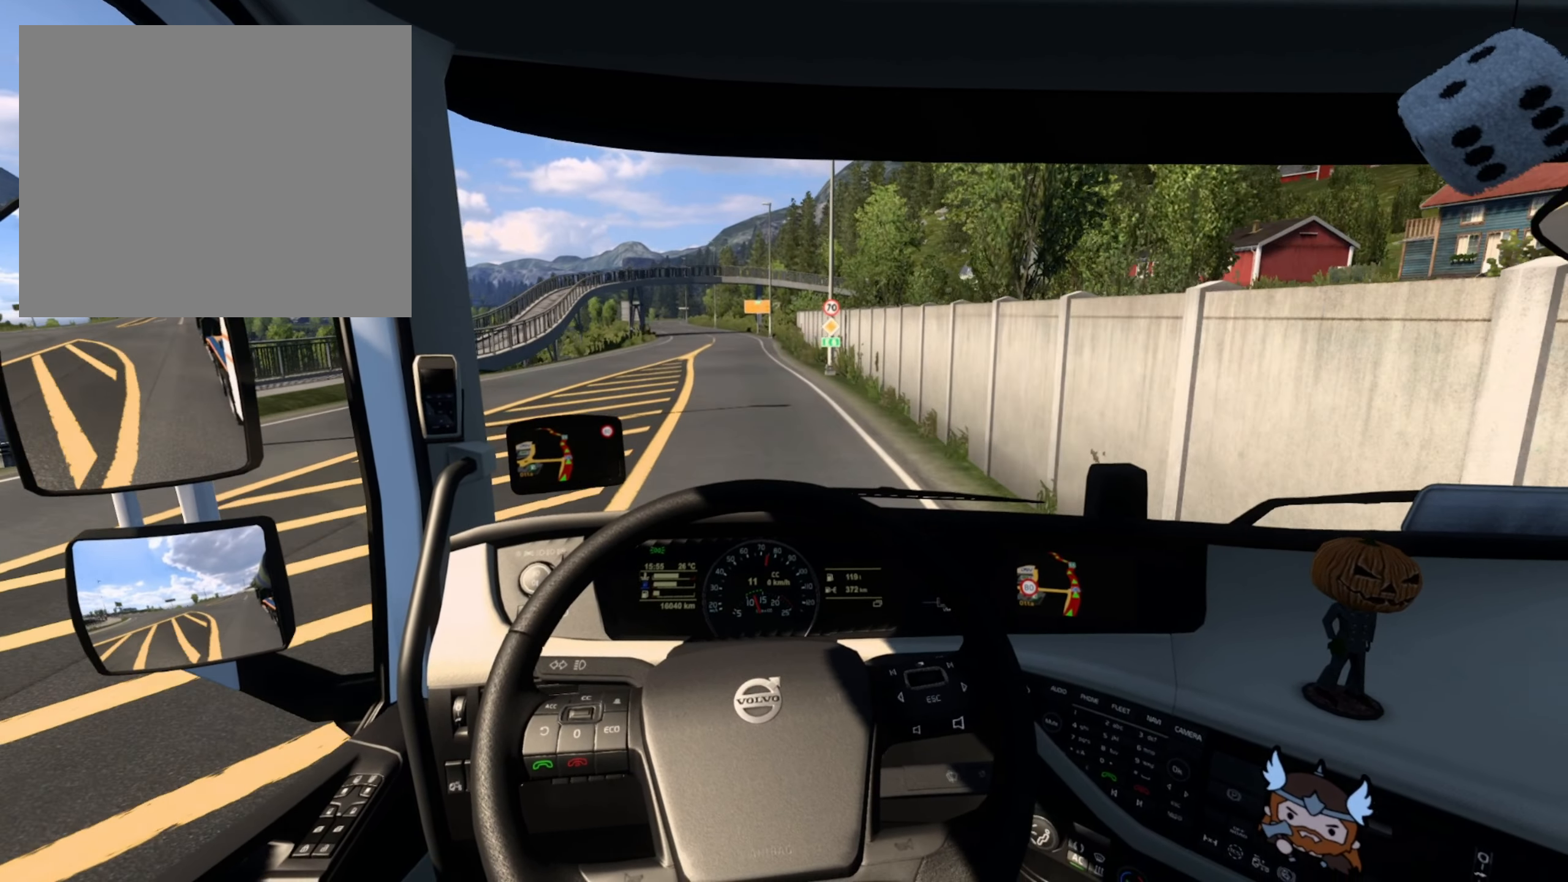
{"buttons": [], "left_stick": "center", "right_stick": "center", "events": []}
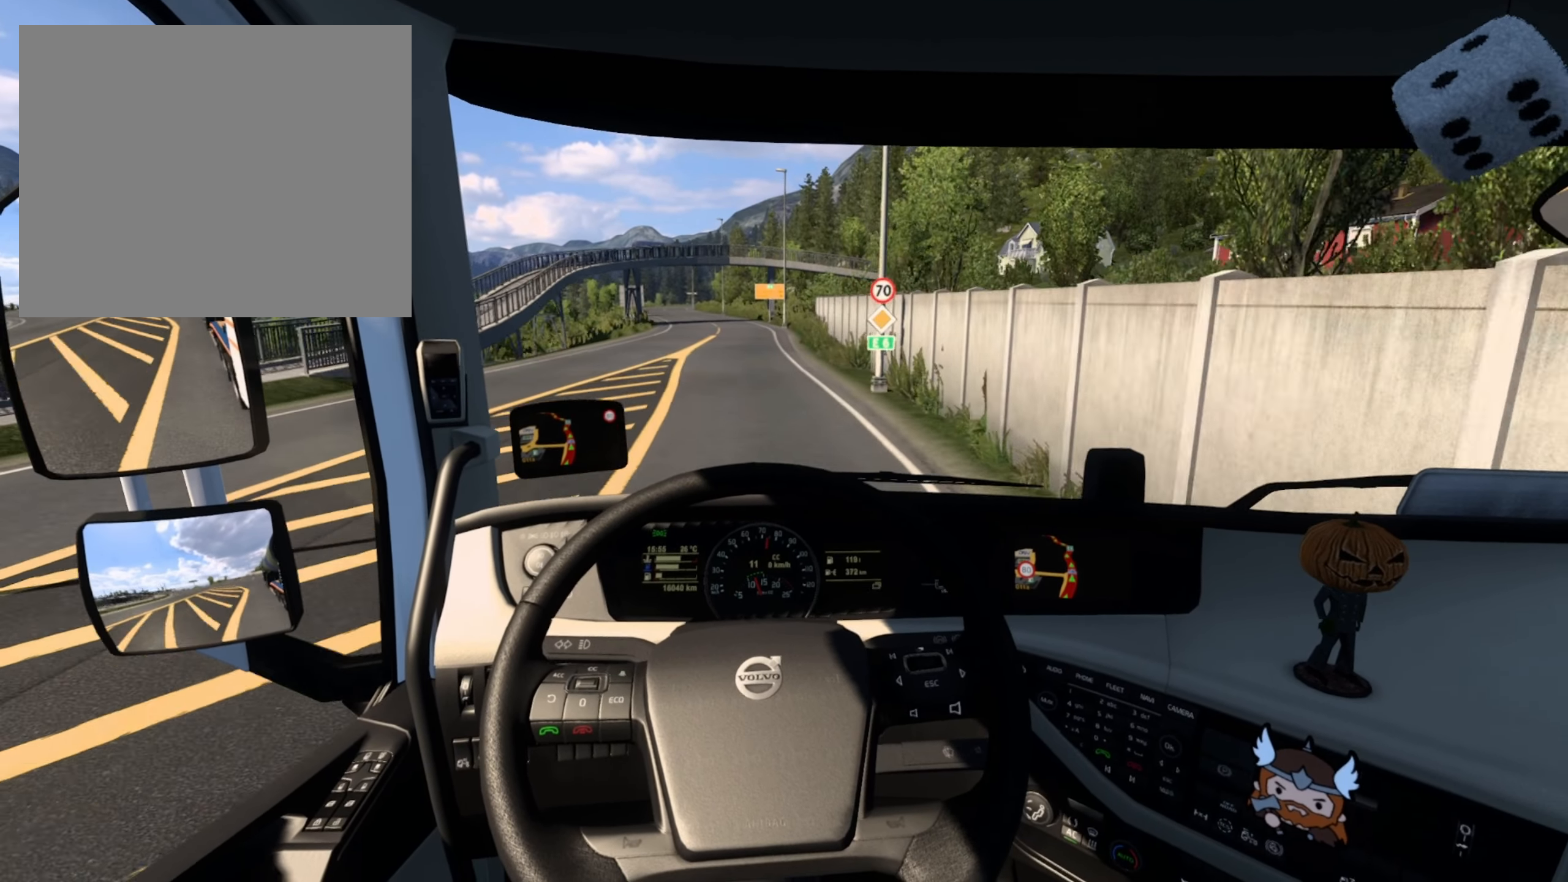
{"buttons": ["R2"], "left_stick": "center", "right_stick": "center", "events": [[183, "left_stick", "left"], [266, "left_stick", "center"], [450, "R2", "down"]]}
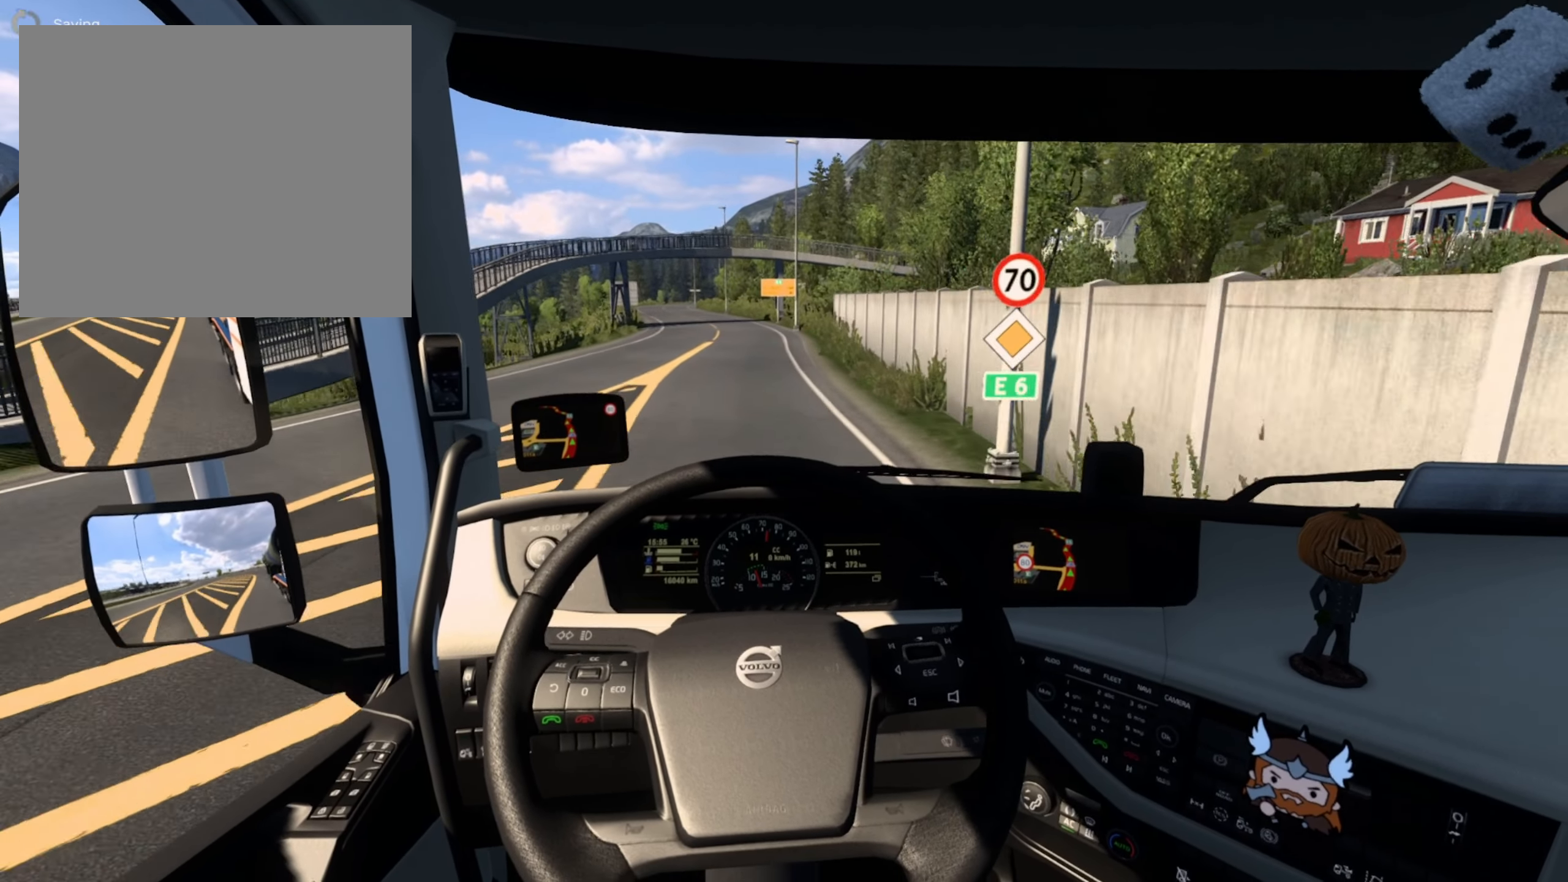
{"buttons": ["R2"], "left_stick": "center", "right_stick": "center", "events": []}
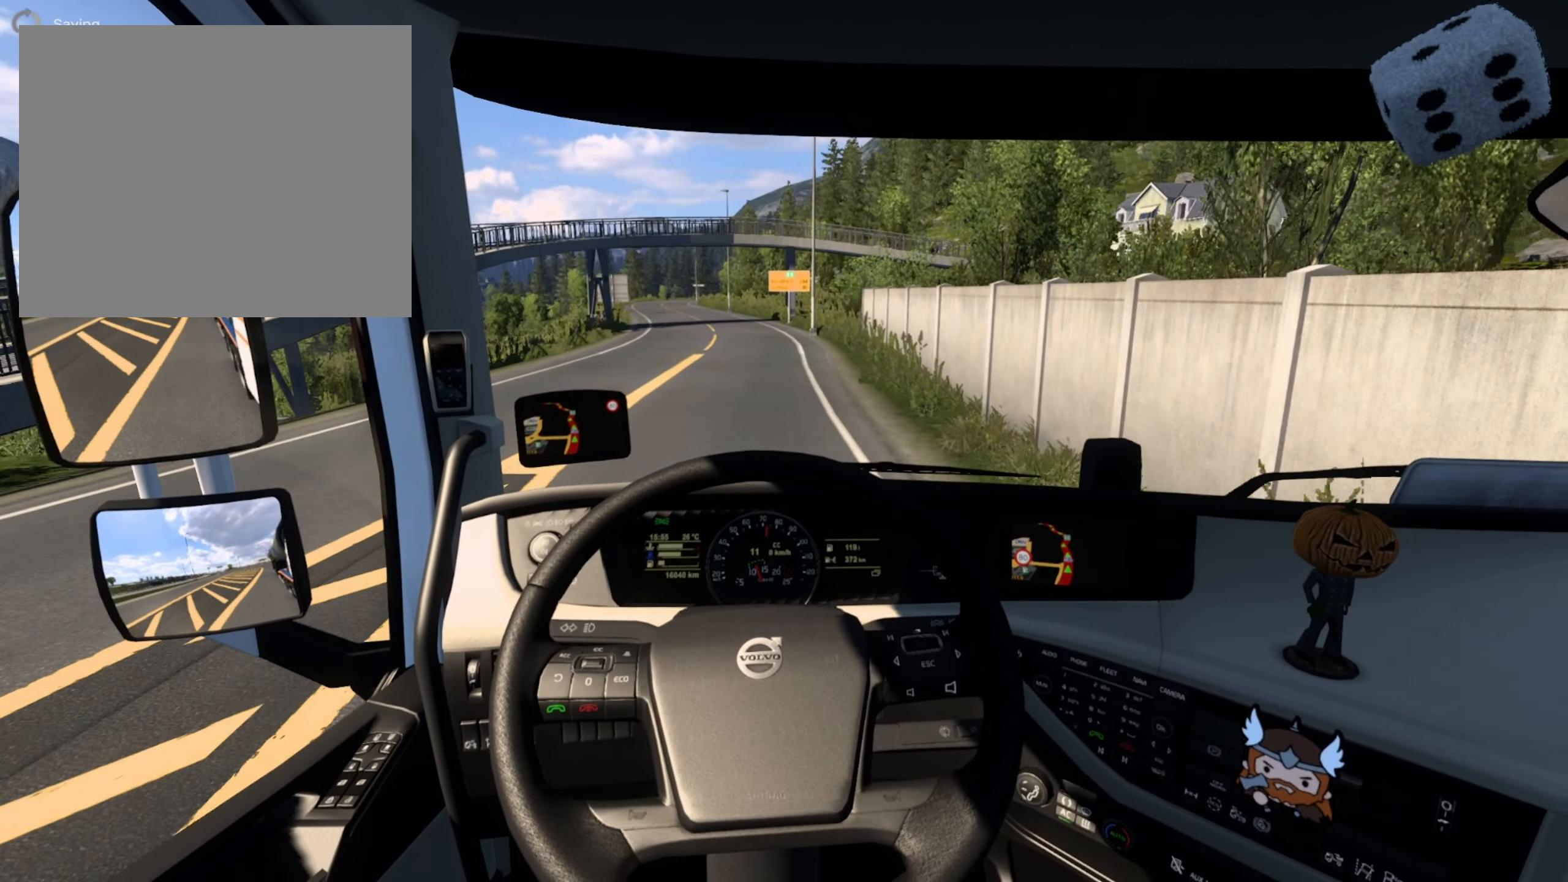
{"buttons": ["R2"], "left_stick": "center", "right_stick": "center", "events": []}
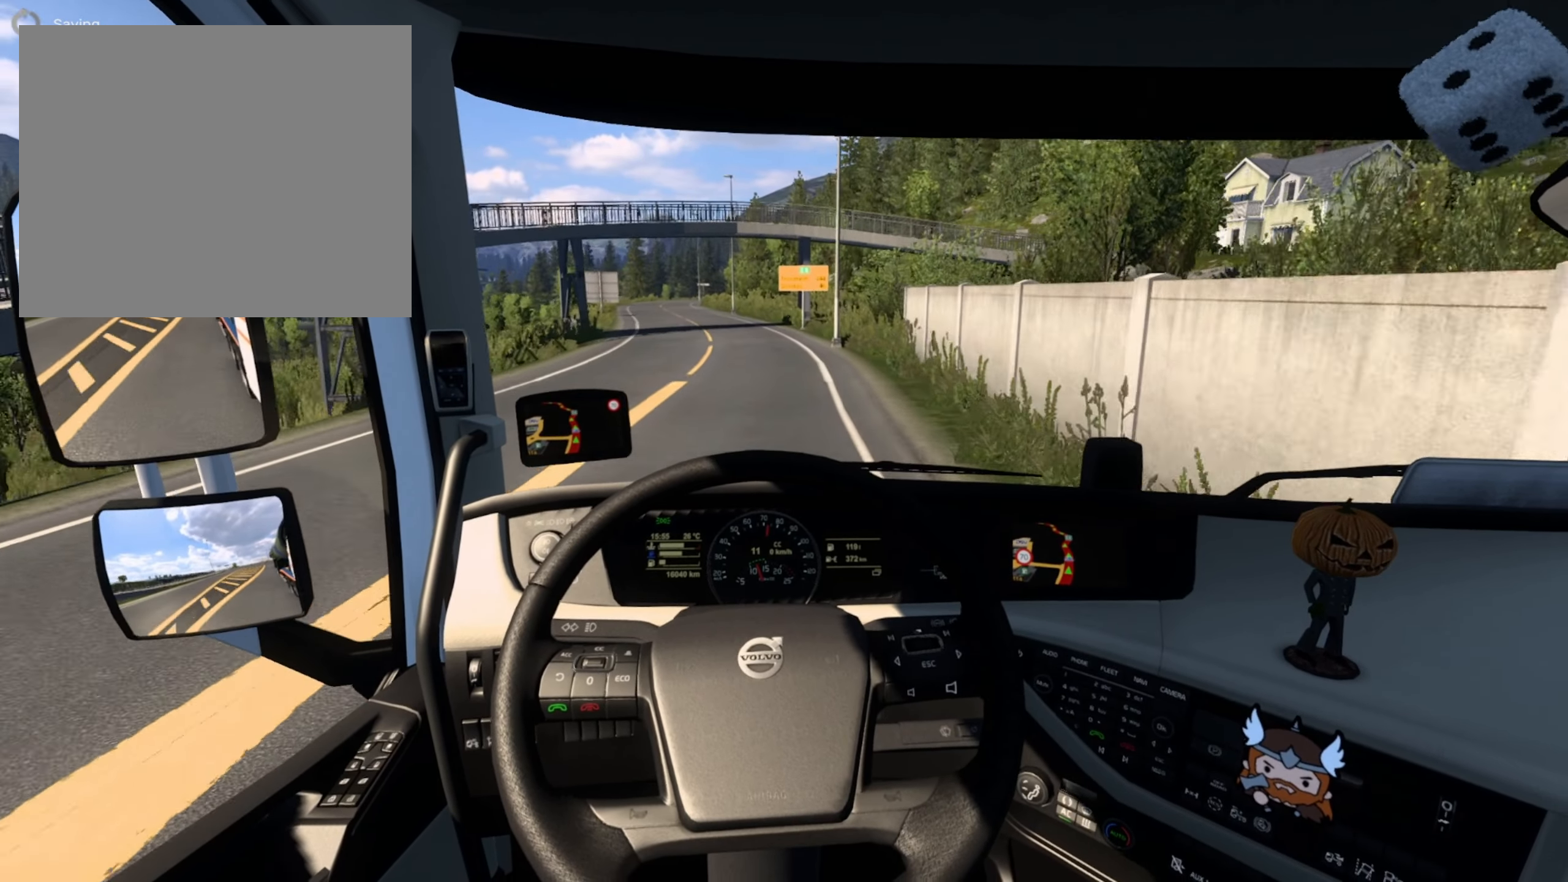
{"buttons": ["R2"], "left_stick": "center", "right_stick": "center", "events": []}
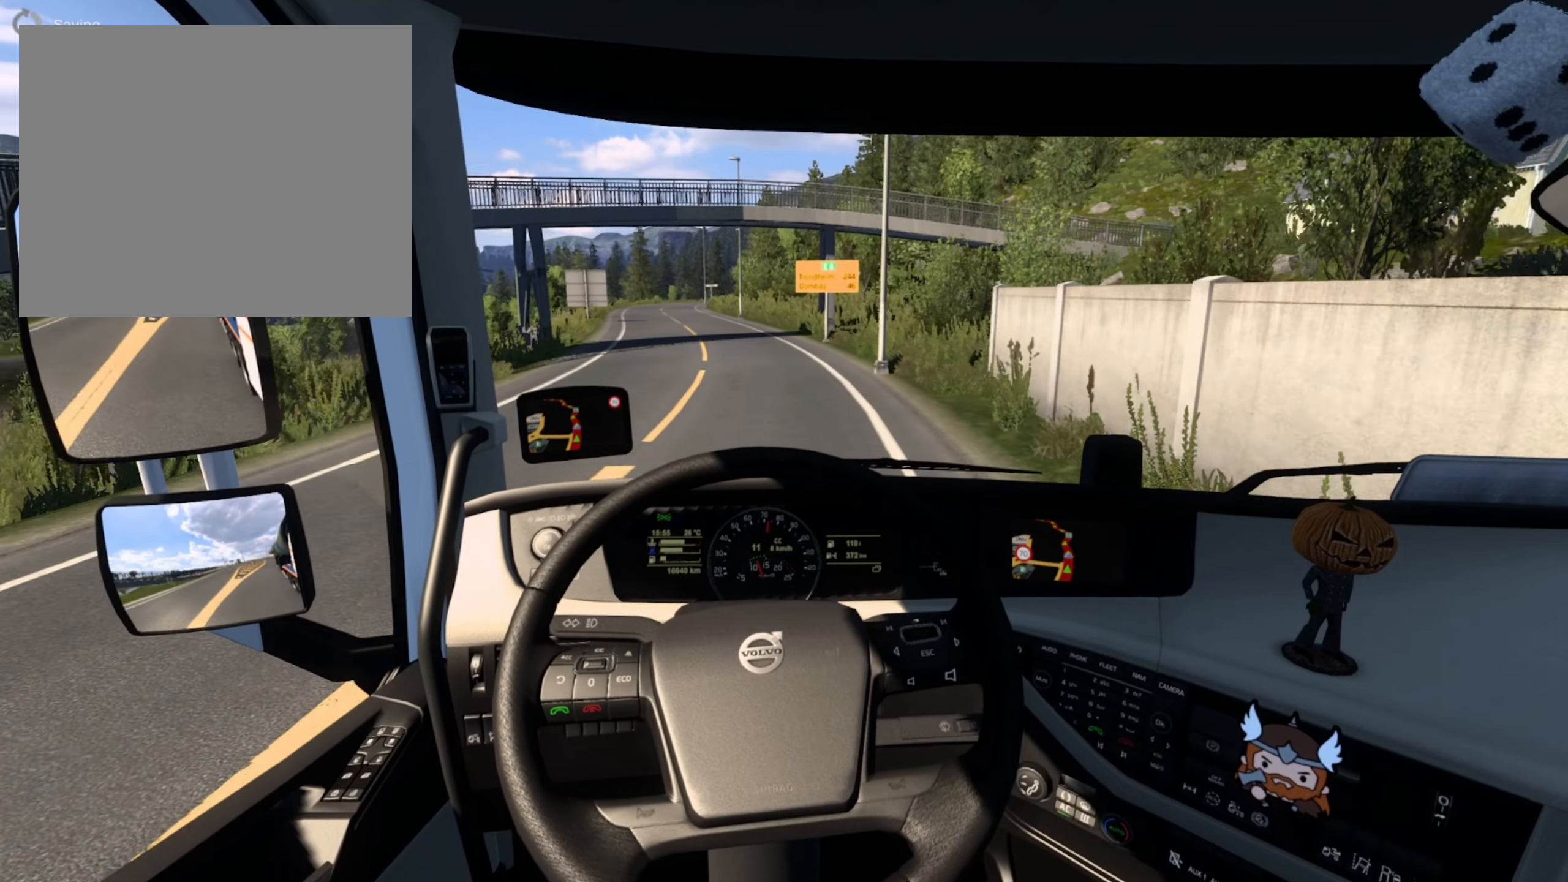
{"buttons": [], "left_stick": "left", "right_stick": "center", "events": [[250, "left_stick", "left"], [283, "R2", "up"]]}
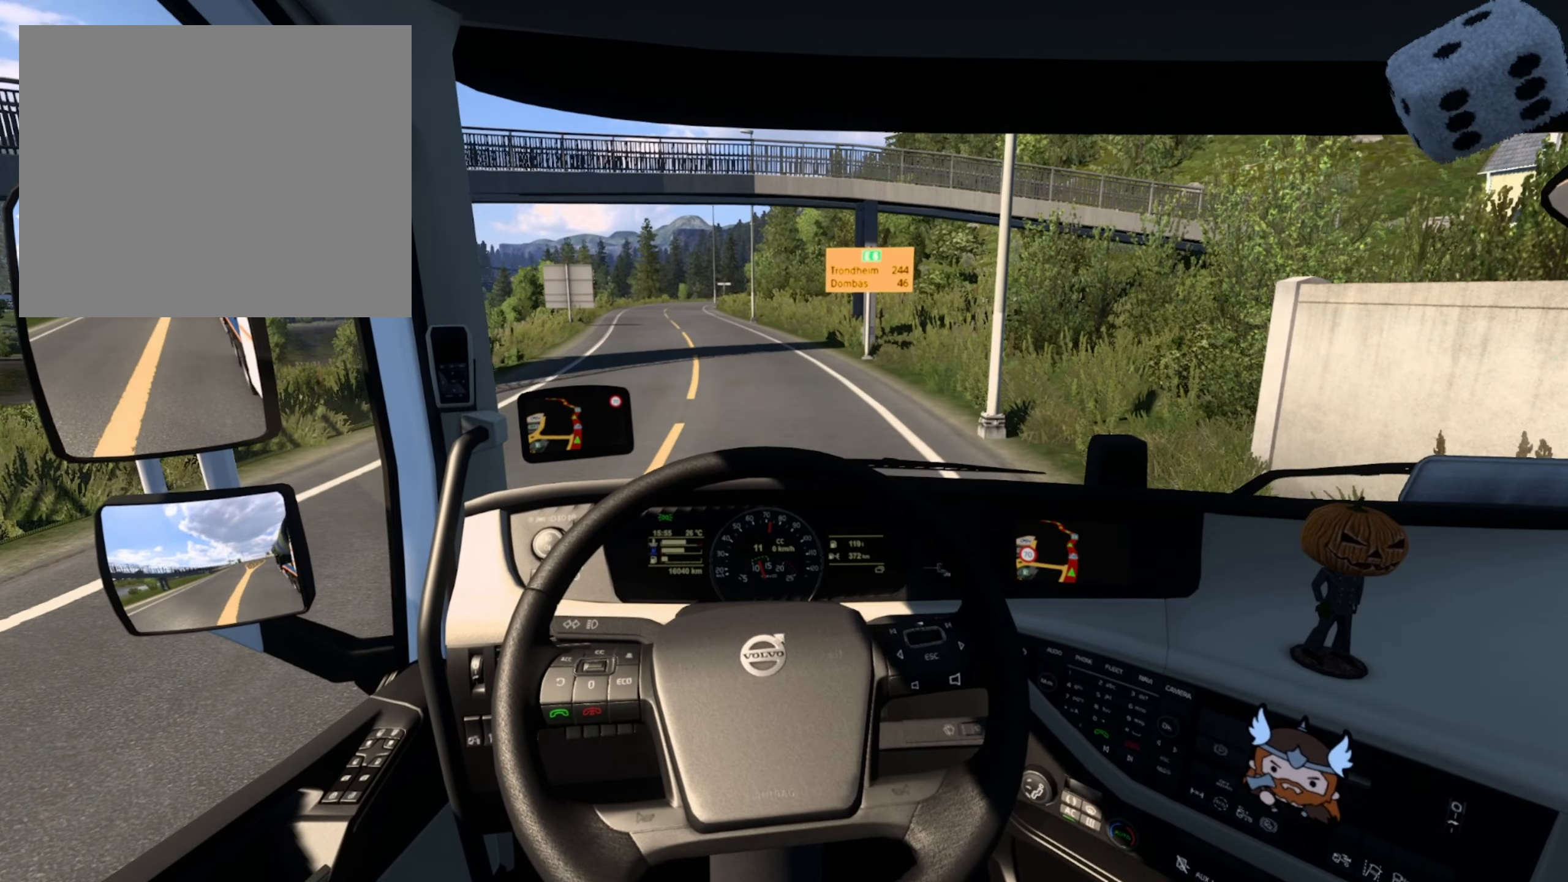
{"buttons": [], "left_stick": "center", "right_stick": "center", "events": [[450, "left_stick", "center"]]}
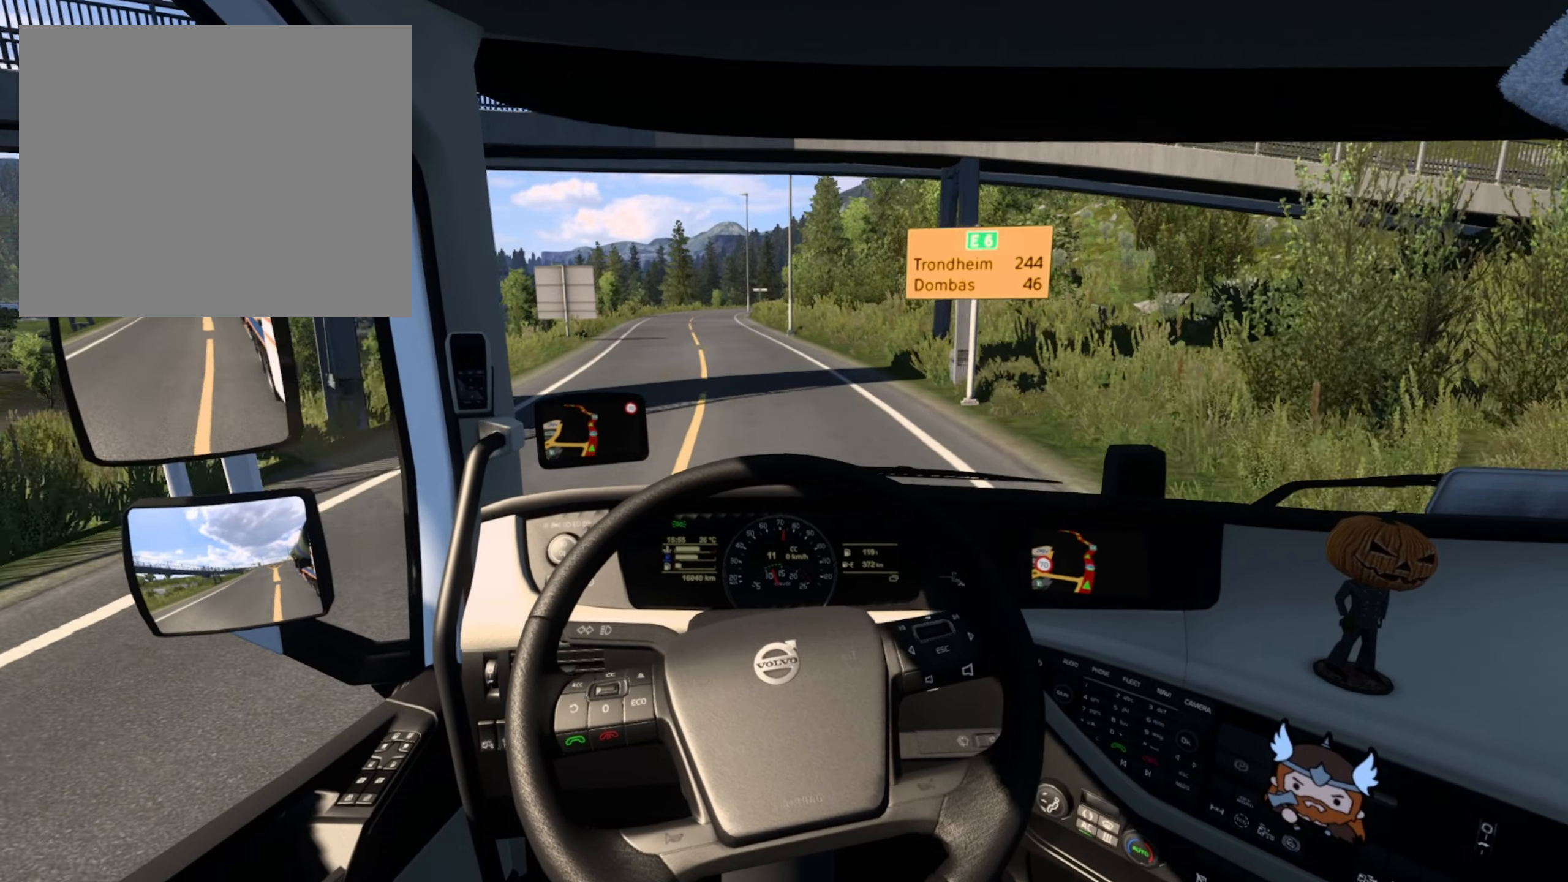
{"buttons": [], "left_stick": "left", "right_stick": "center", "events": [[266, "left_stick", "left"]]}
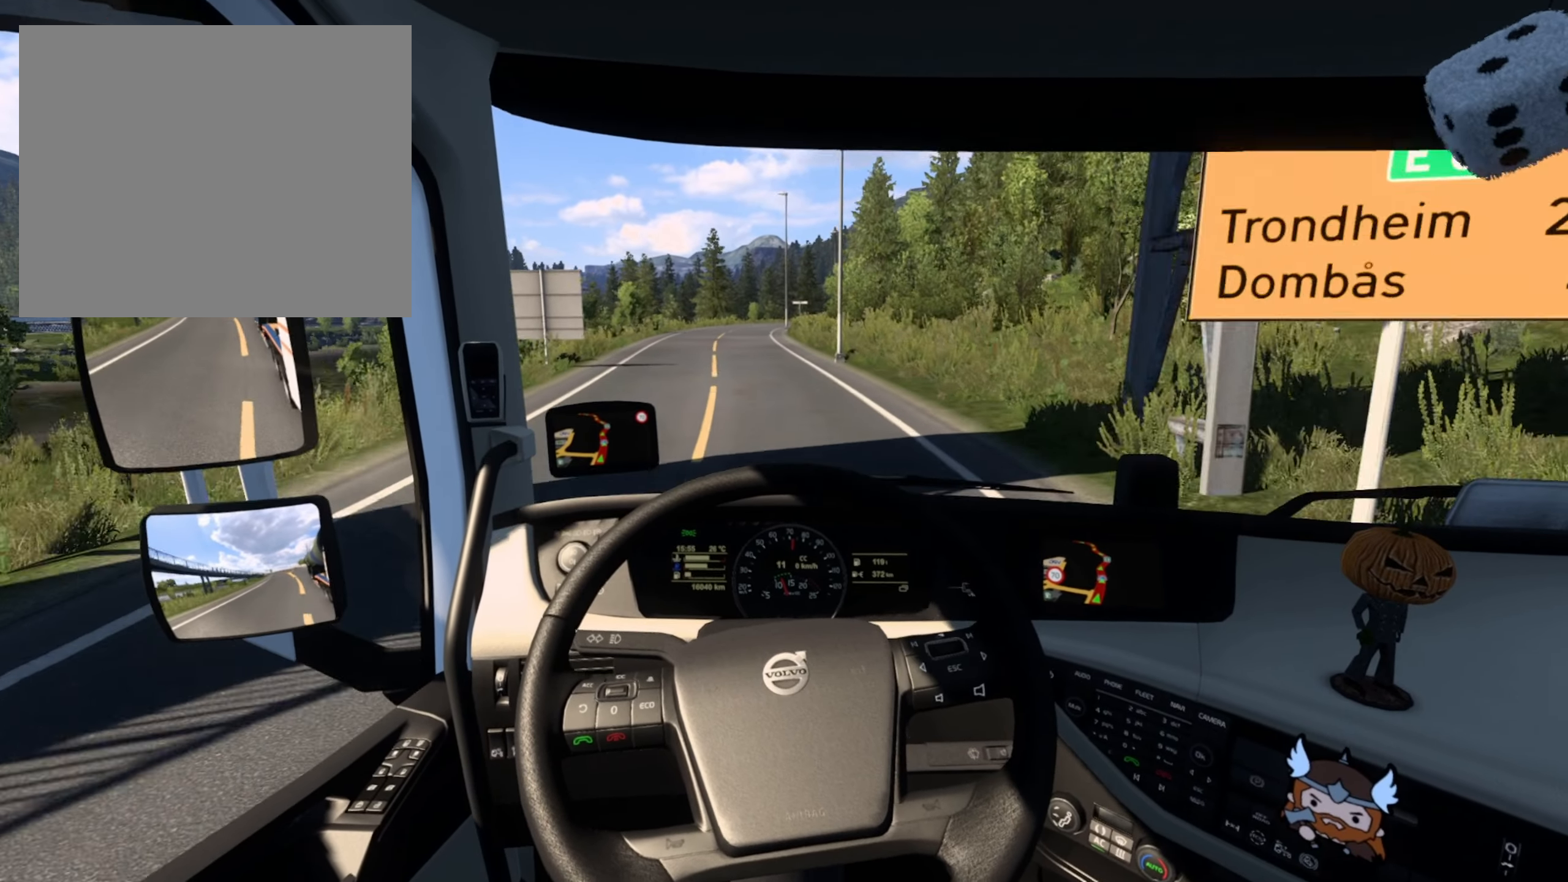
{"buttons": [], "left_stick": "center", "right_stick": "center", "events": [[250, "left_stick", "center"]]}
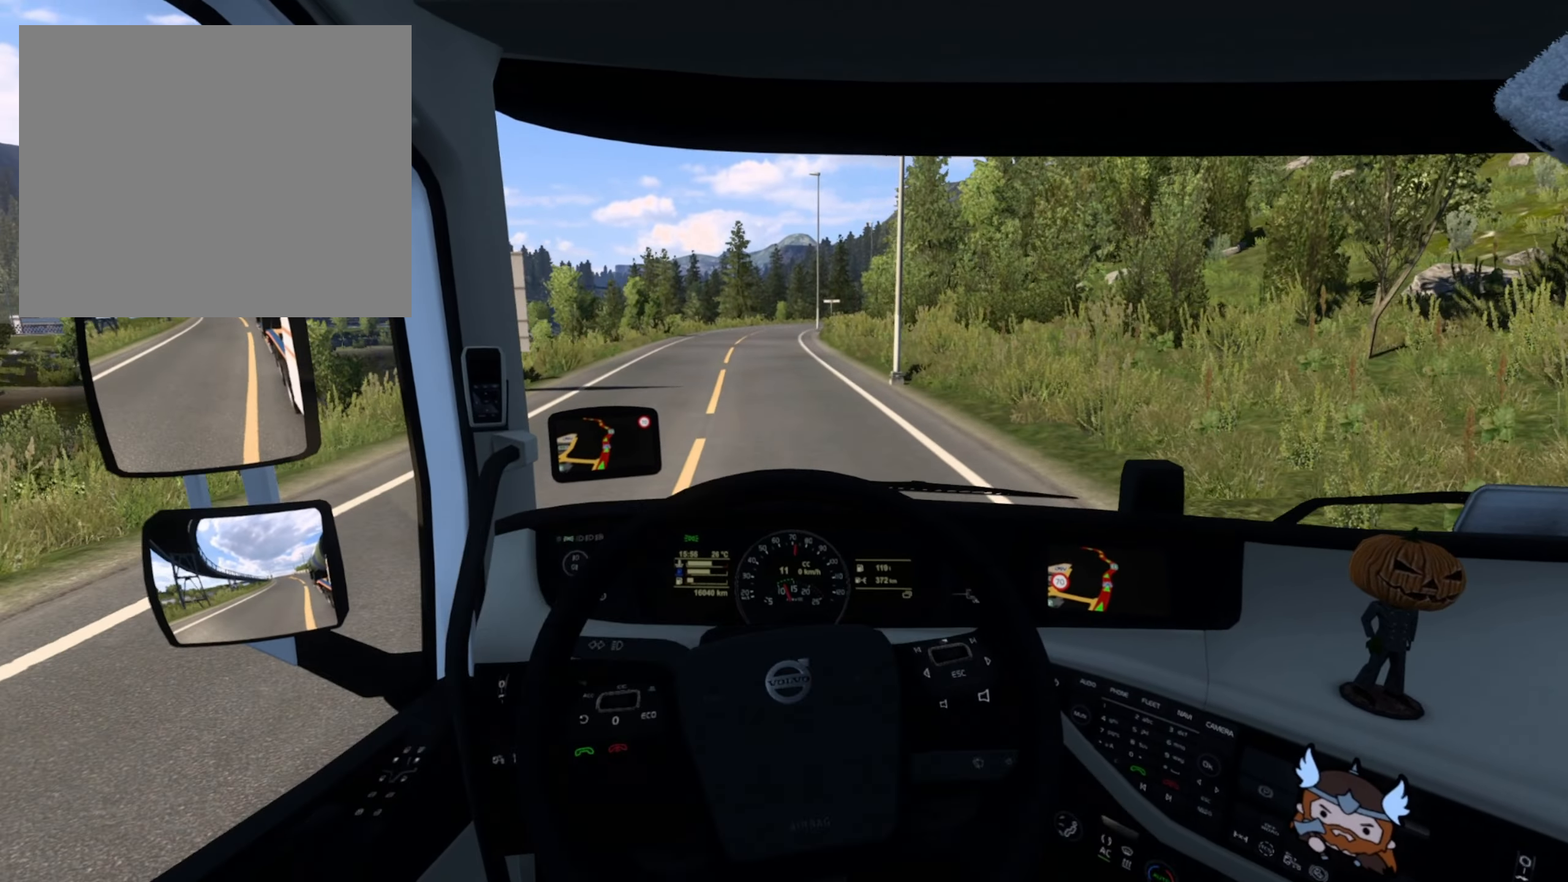
{"buttons": ["R2"], "left_stick": "center", "right_stick": "center", "events": [[450, "R2", "down"]]}
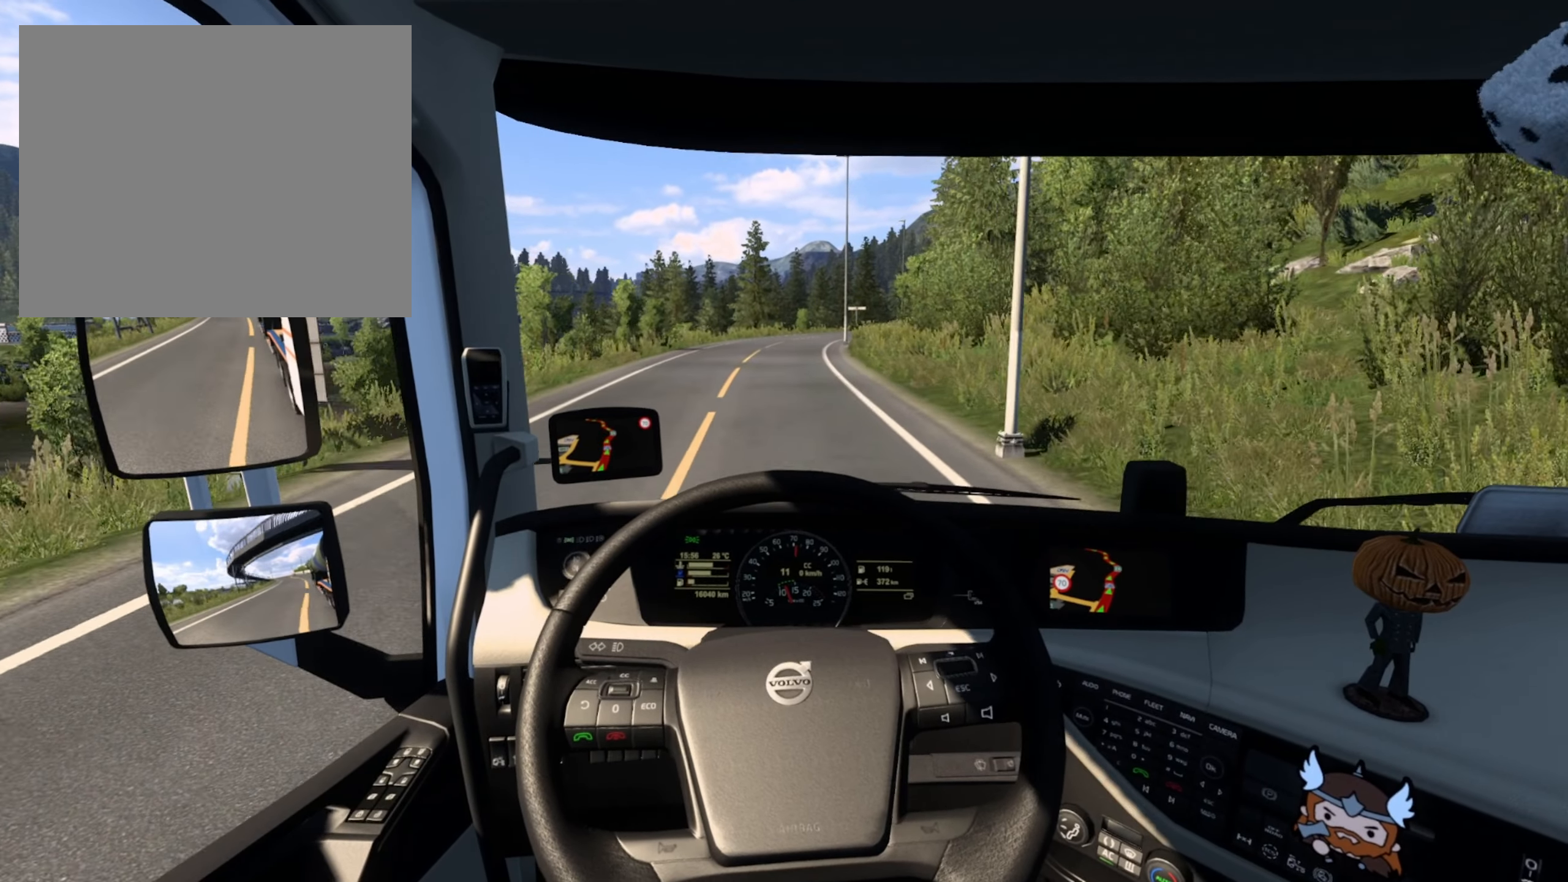
{"buttons": ["R2"], "left_stick": "center", "right_stick": "center", "events": []}
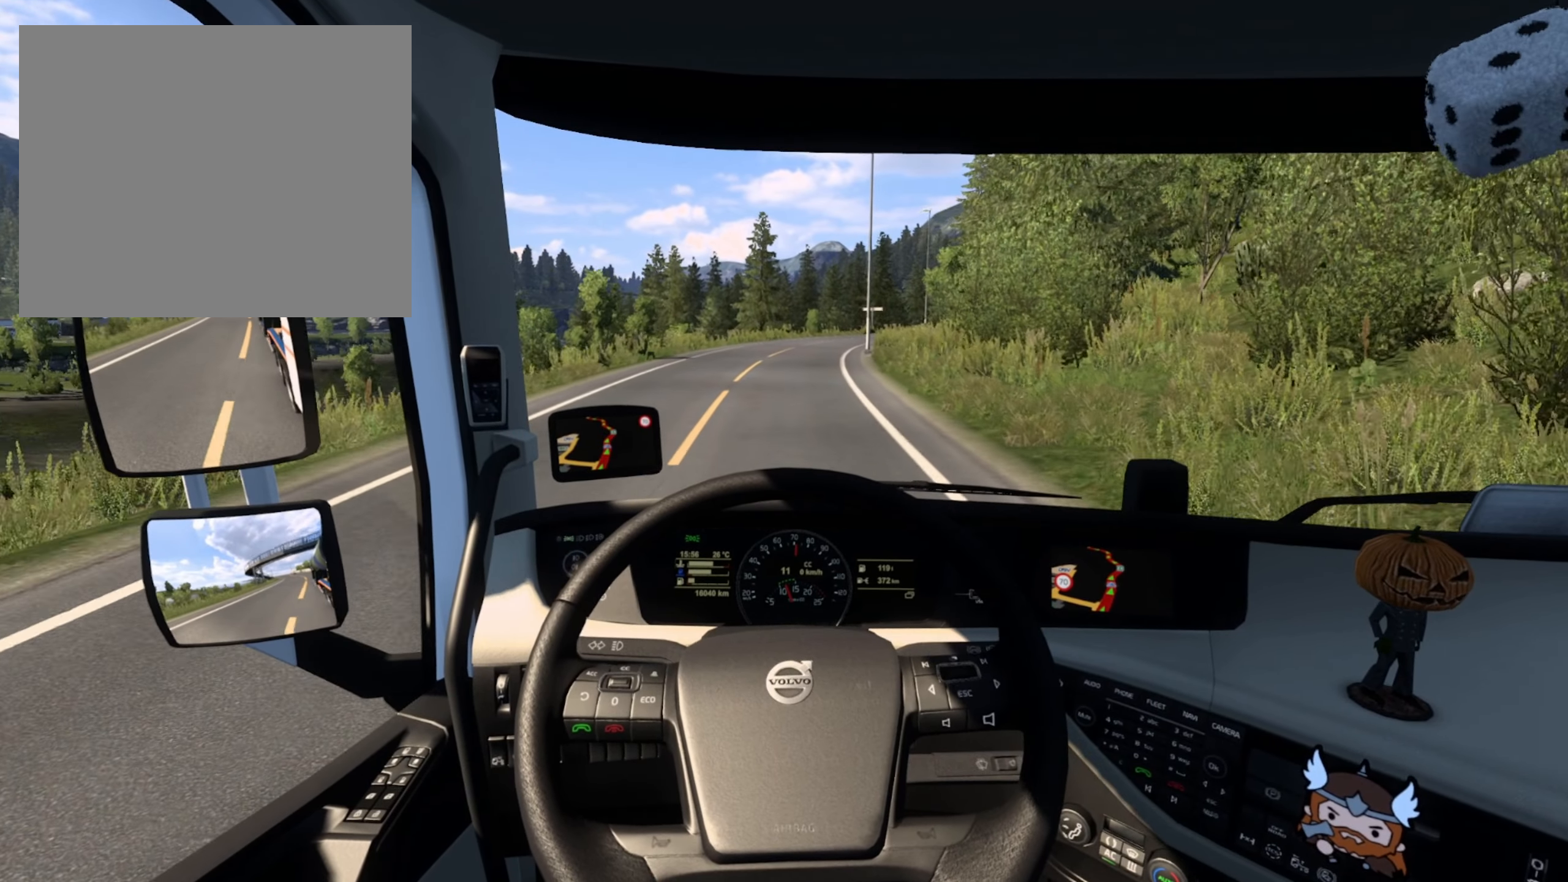
{"buttons": ["R2"], "left_stick": "center", "right_stick": "center", "events": []}
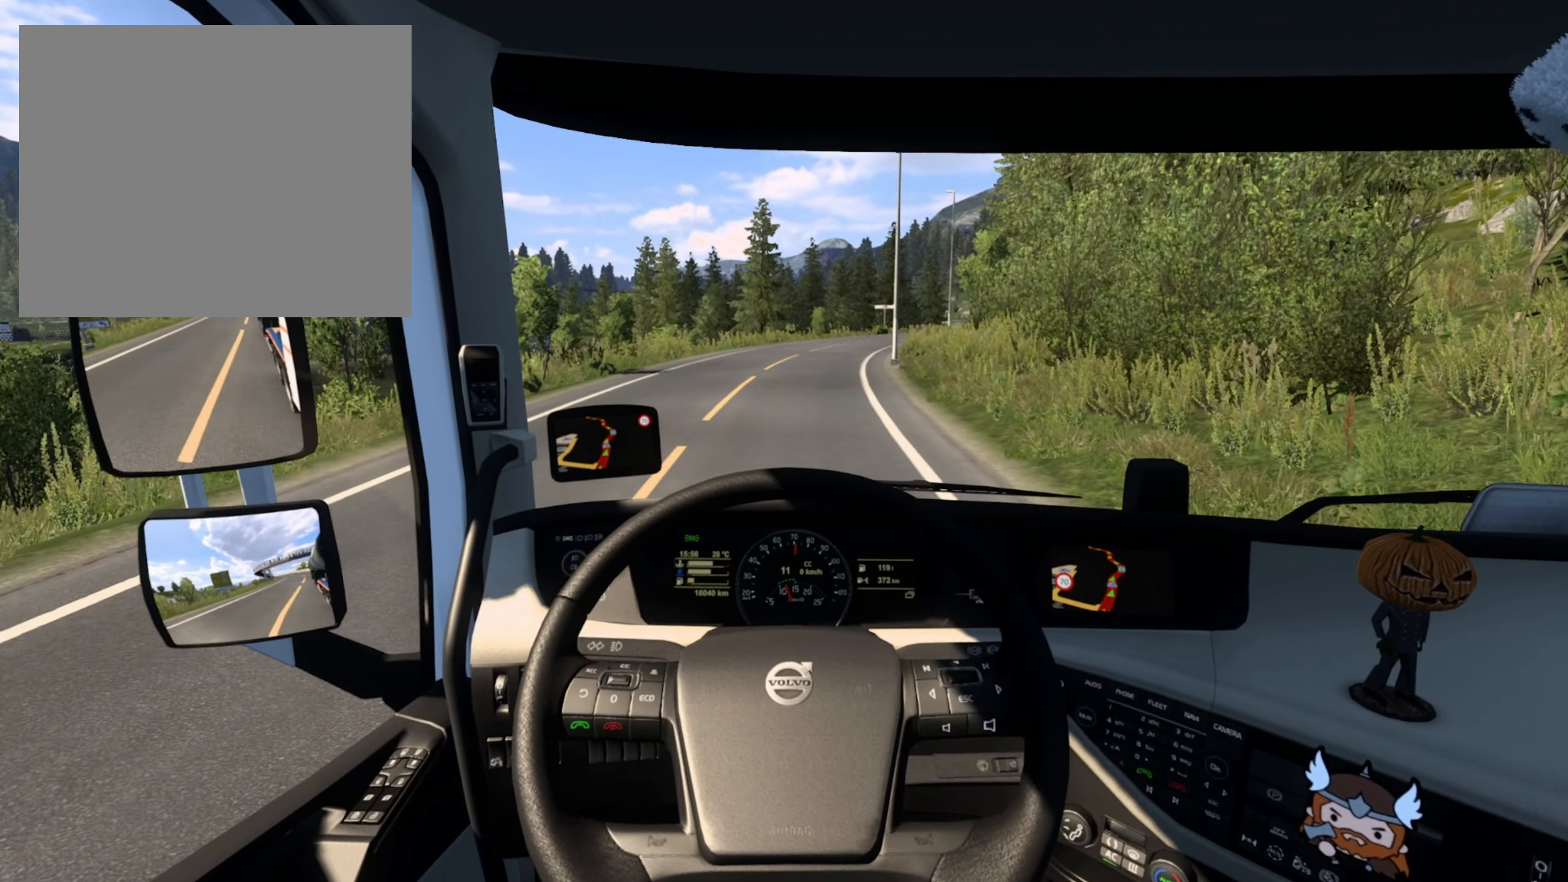
{"buttons": ["R2"], "left_stick": "center", "right_stick": "center", "events": []}
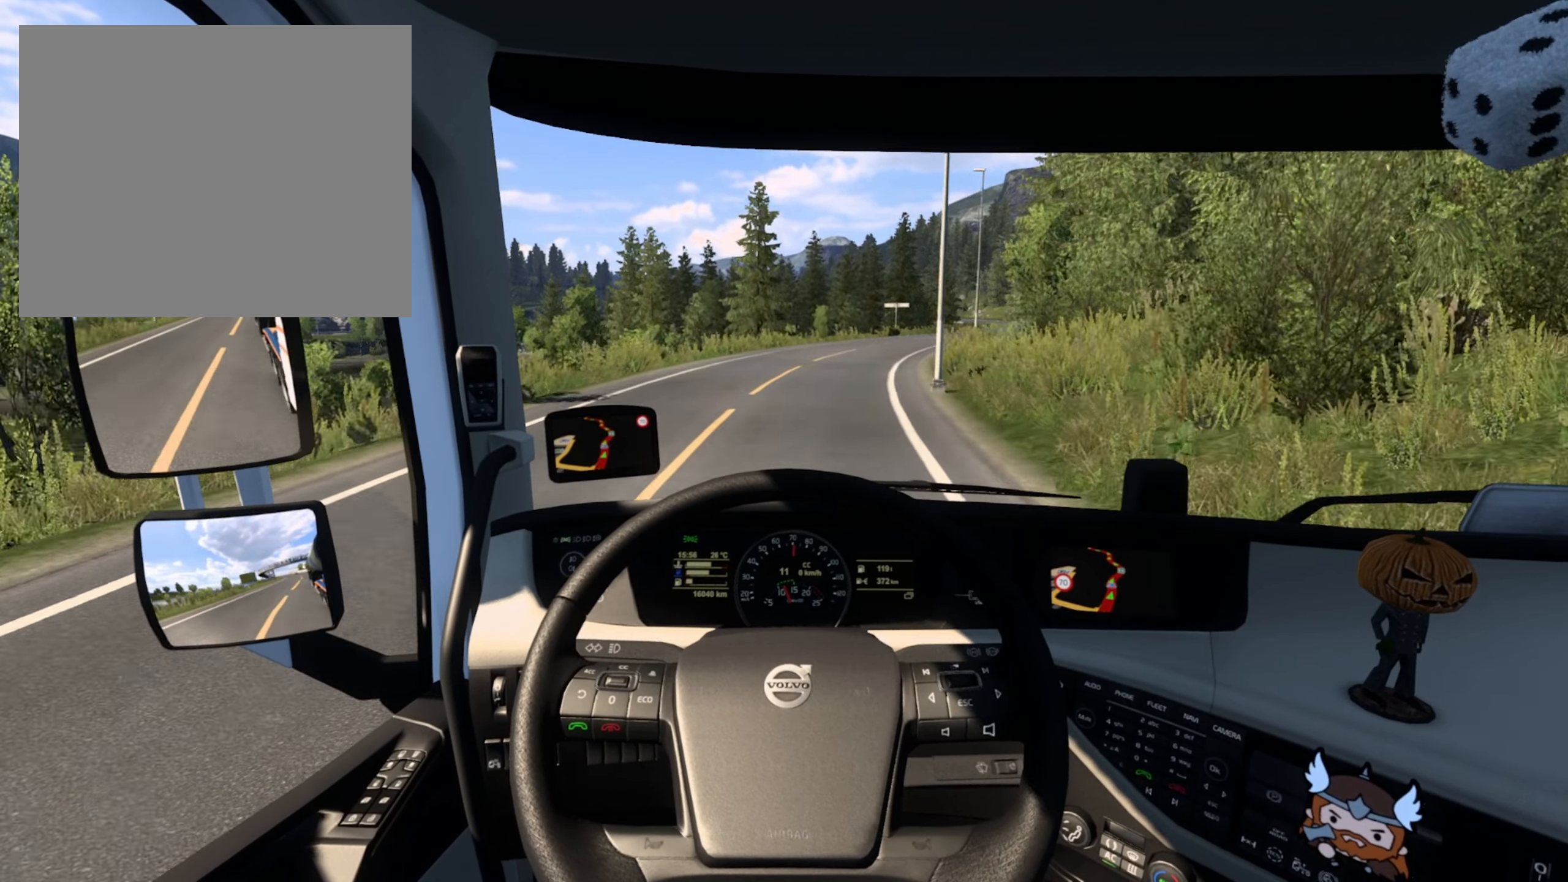
{"buttons": [], "left_stick": "right", "right_stick": "center", "events": [[50, "left_stick", "right"], [450, "R2", "up"]]}
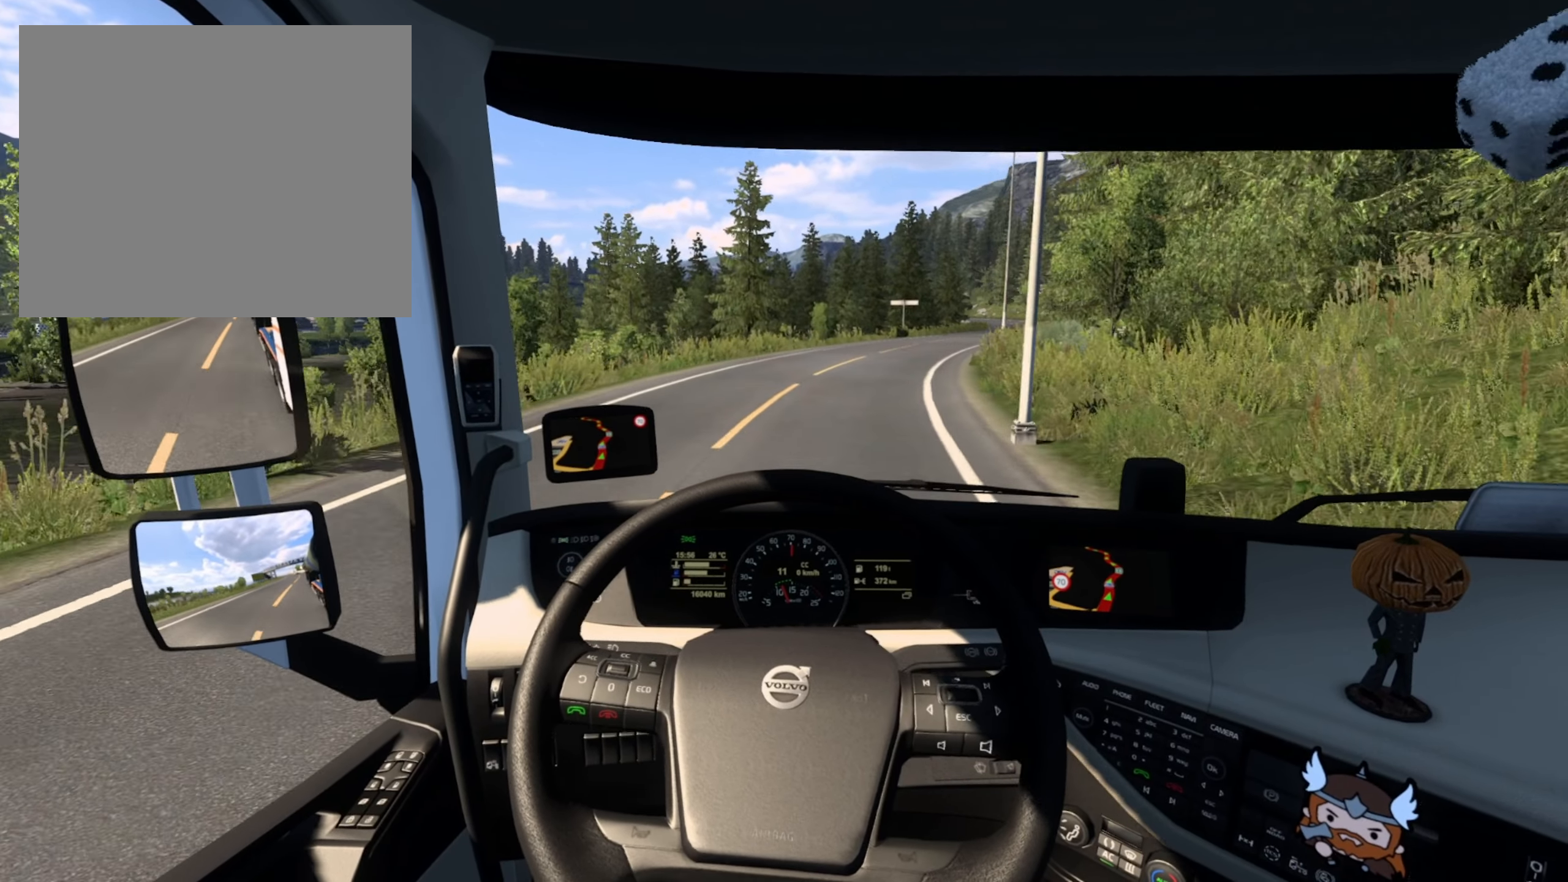
{"buttons": [], "left_stick": "right", "right_stick": "center", "events": []}
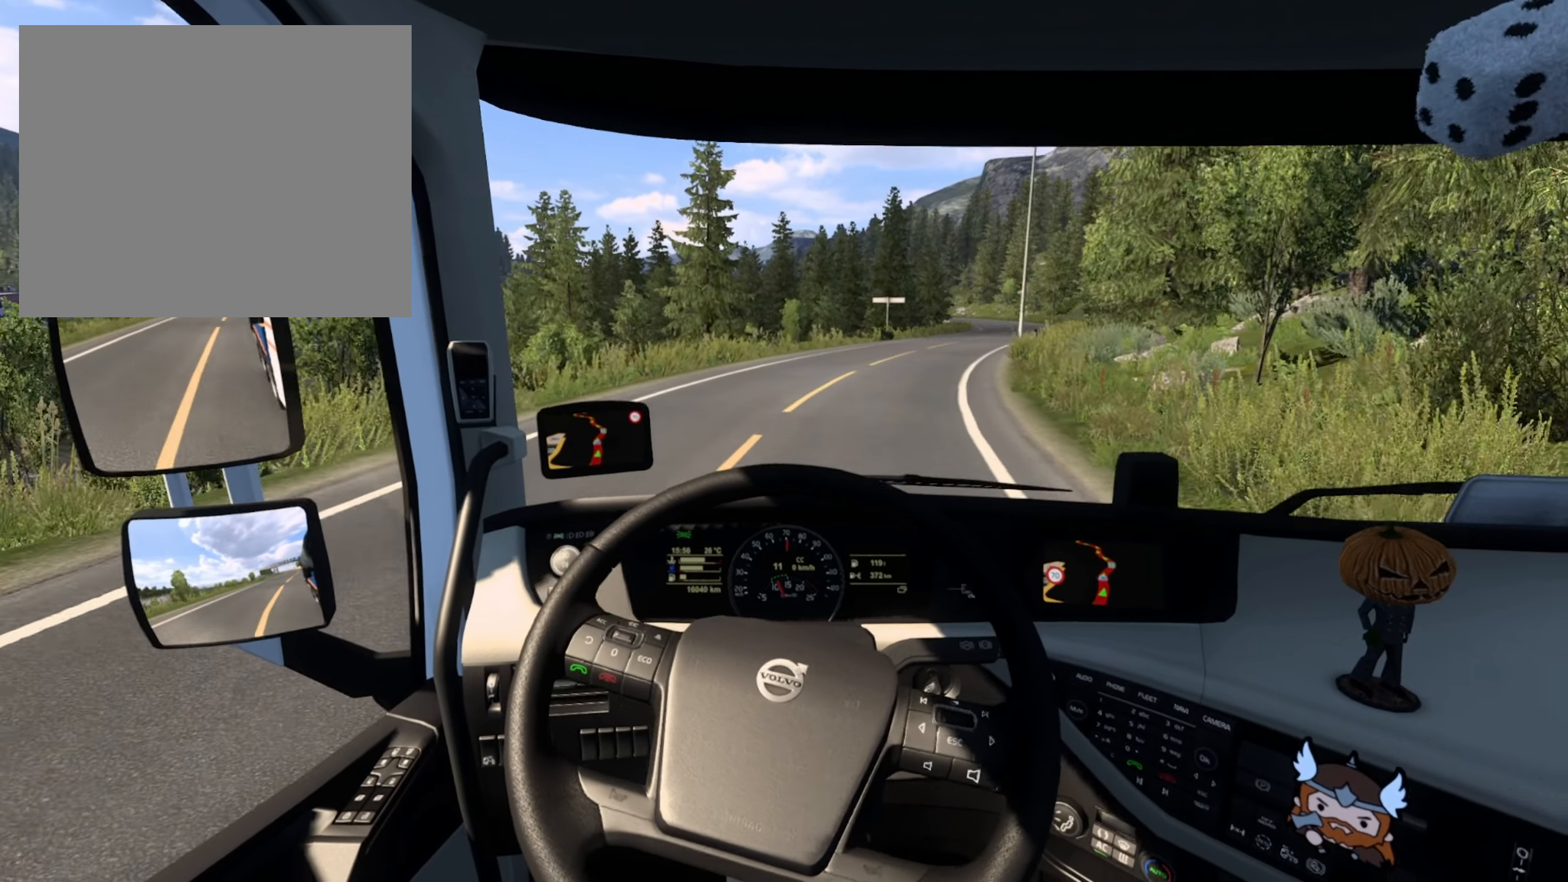
{"buttons": [], "left_stick": "right", "right_stick": "center", "events": []}
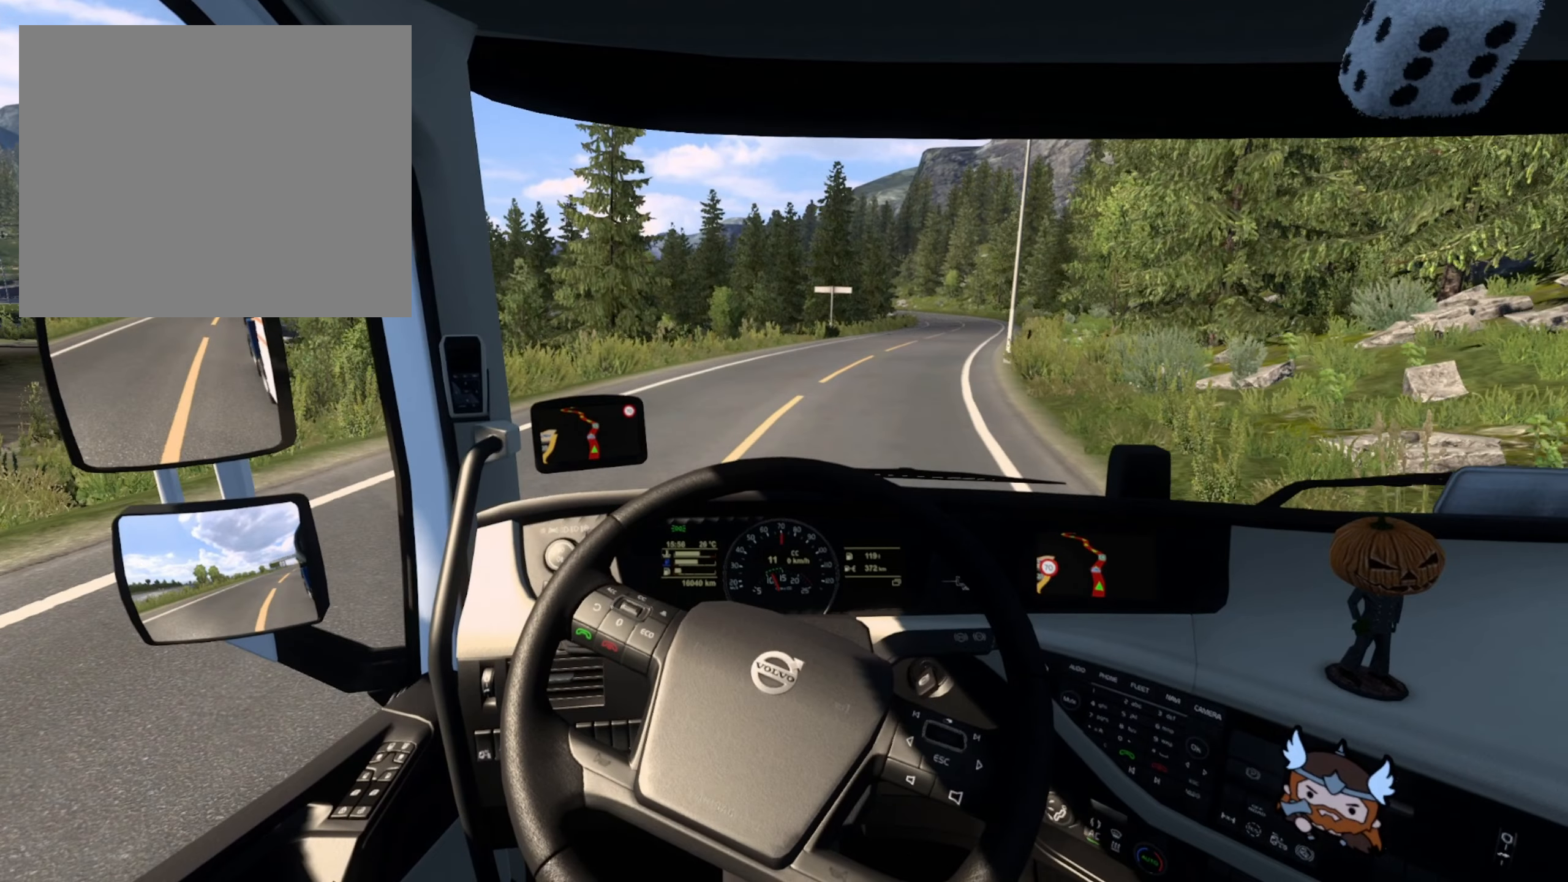
{"buttons": [], "left_stick": "right", "right_stick": "center", "events": [[250, "left_stick", "center"], [434, "left_stick", "right"]]}